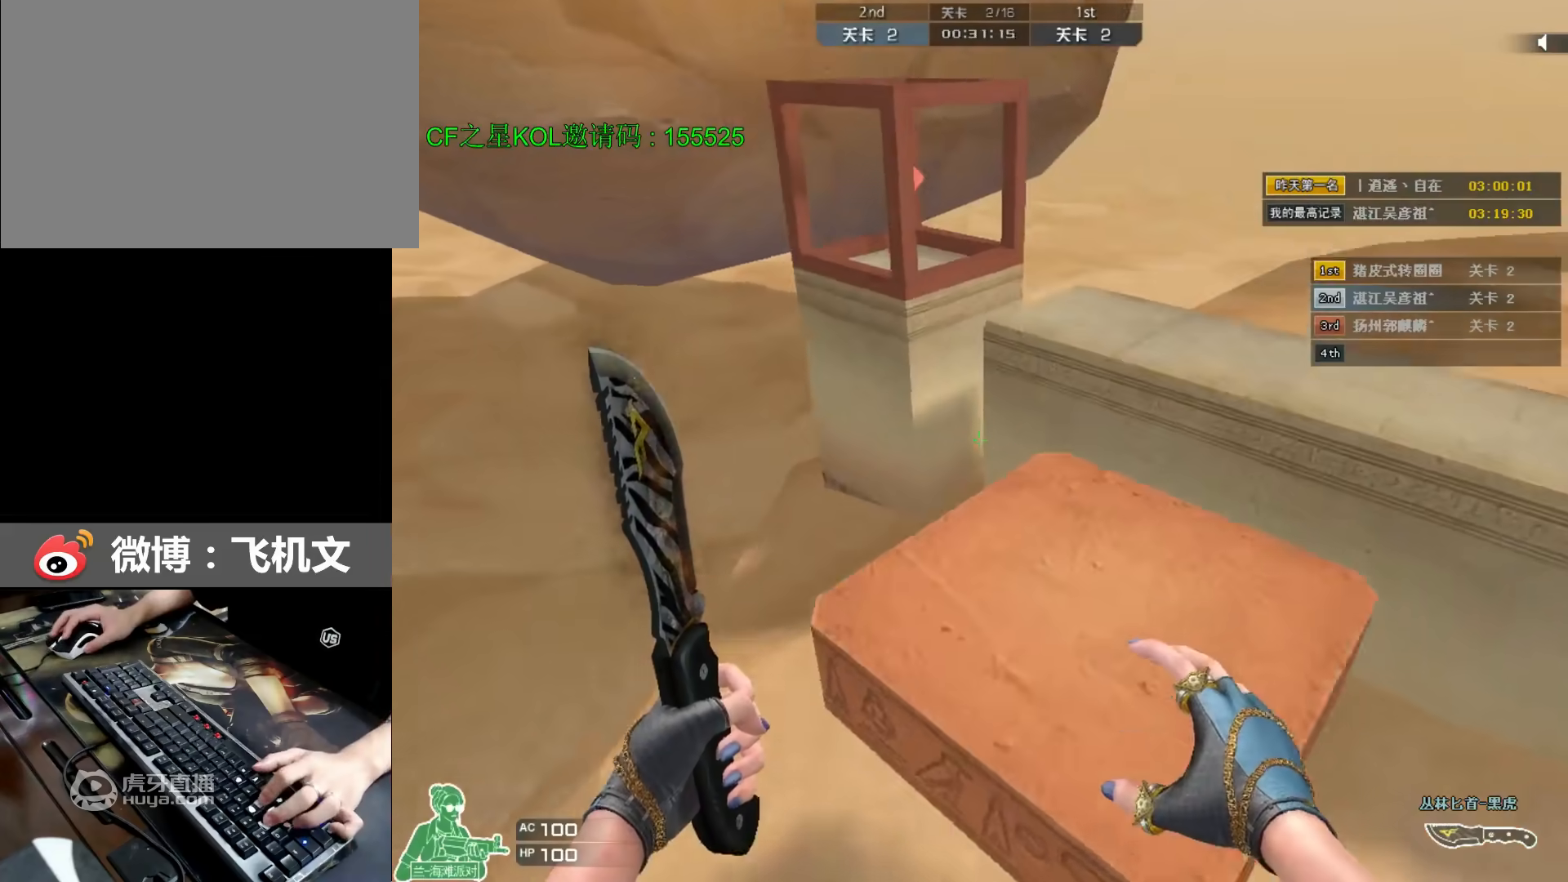
Gameplay with keyboard; each line is a JSON object with the keys held at the frame after it. "events" lists presses ("down") and releases ("up") of "a", "alt", "caps_lock", "ctrl", "d", "e", "f", "q", "r", "s", "shift", "space", "tab", "w", "x" and "z" between this image and that frame as [ms after this image, input, new state], when the widget could be followed in between. No other keys are recorded. Mouse input is not recorded.
{"keys": ["a", "w"], "events": [[17, "ctrl", "up"], [217, "a", "down"]]}
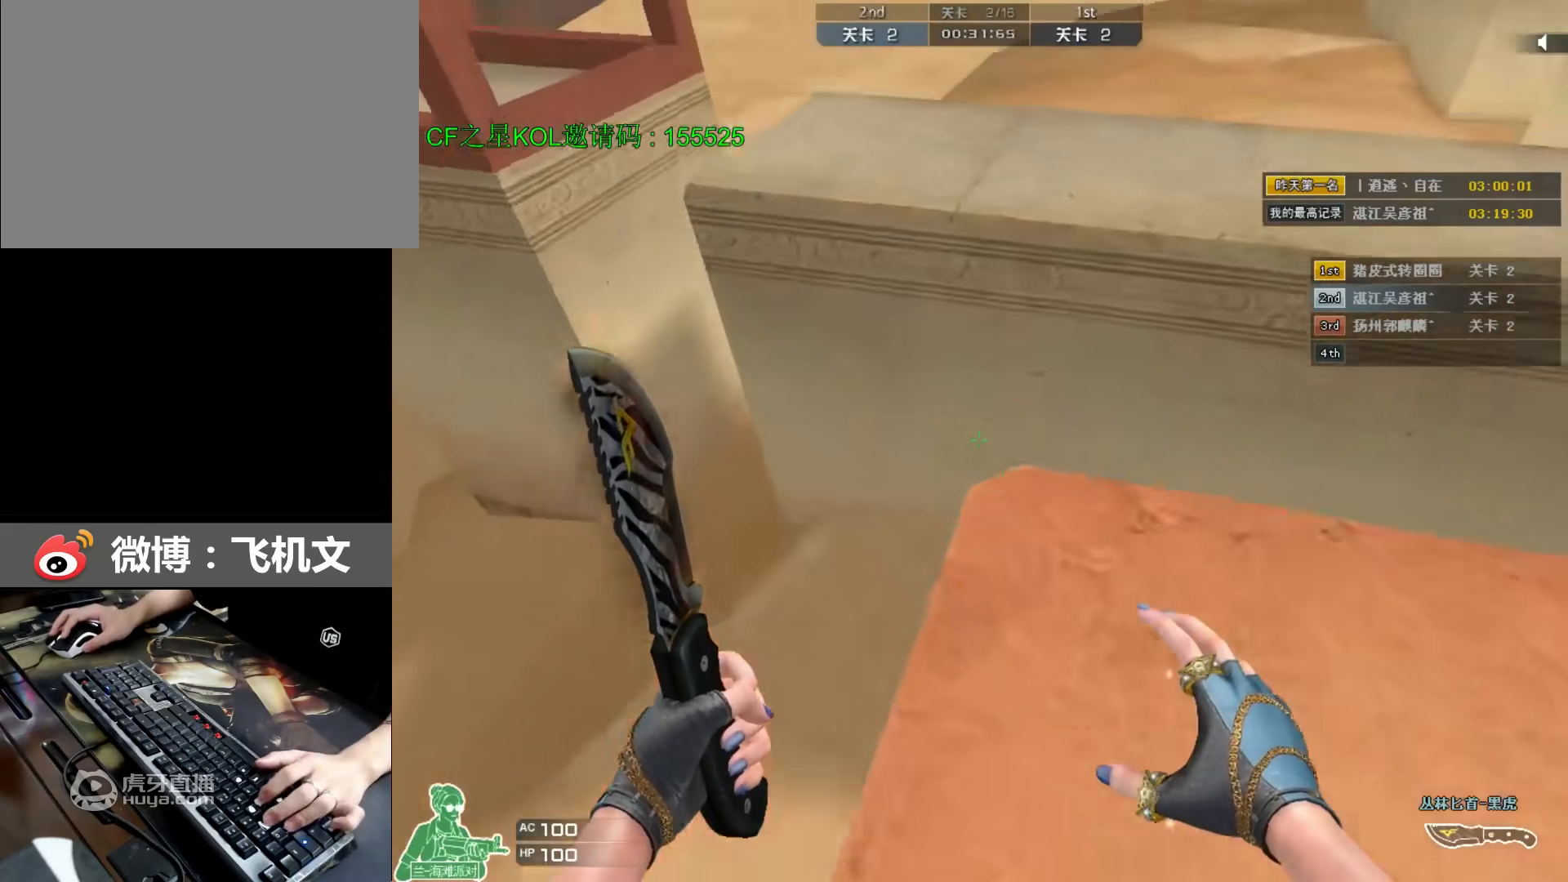
{"keys": ["w"], "events": [[83, "space", "down"], [117, "ctrl", "down"], [183, "a", "up"], [383, "ctrl", "up"], [383, "space", "up"], [417, "d", "down"], [450, "d", "up"]]}
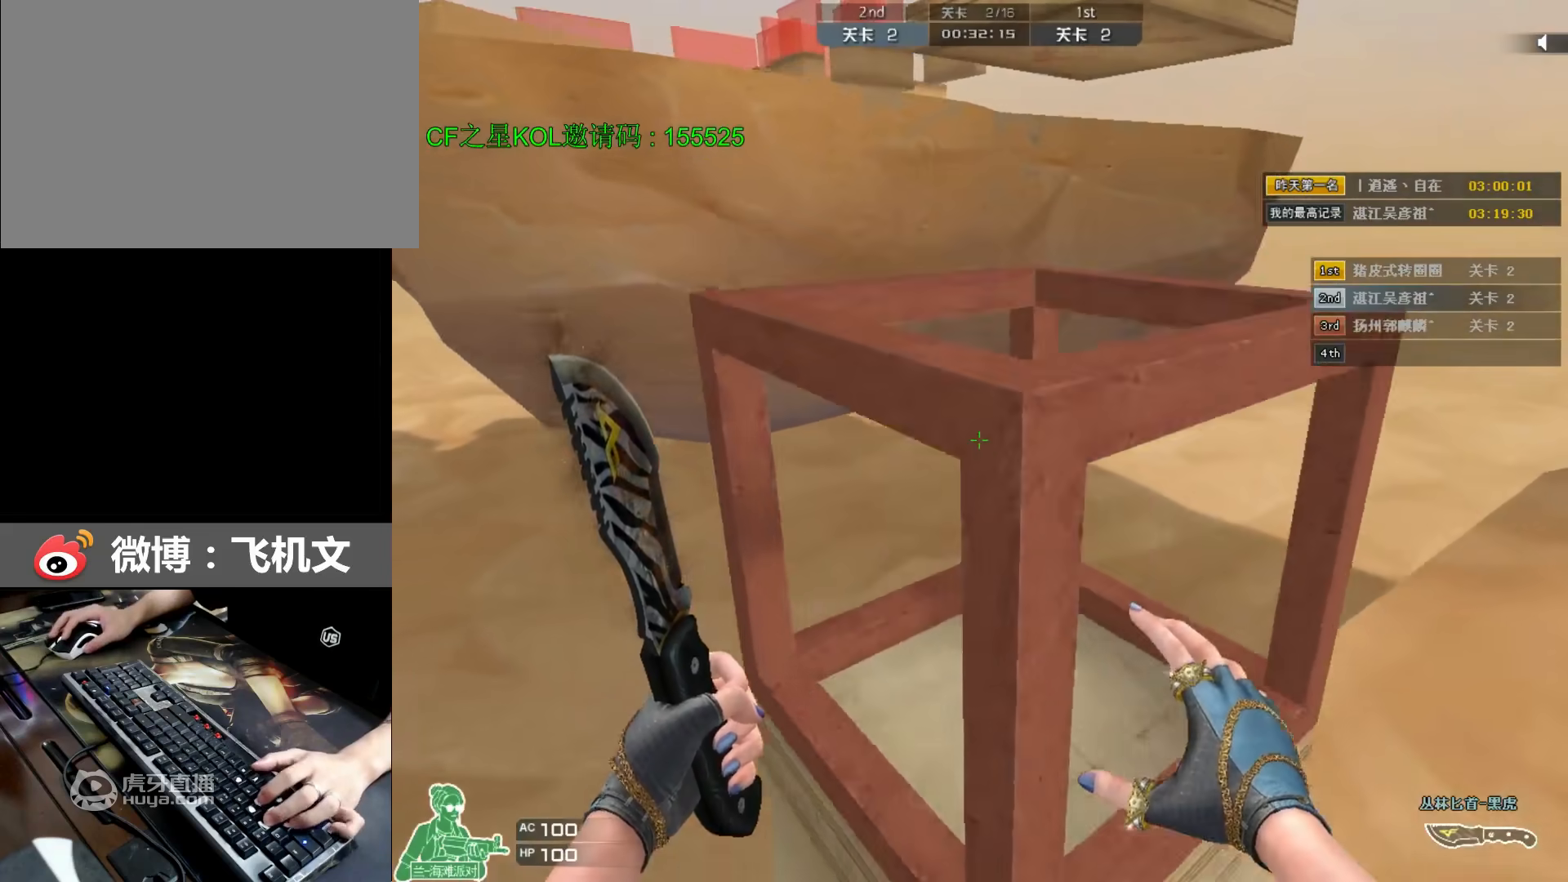
{"keys": ["w"], "events": []}
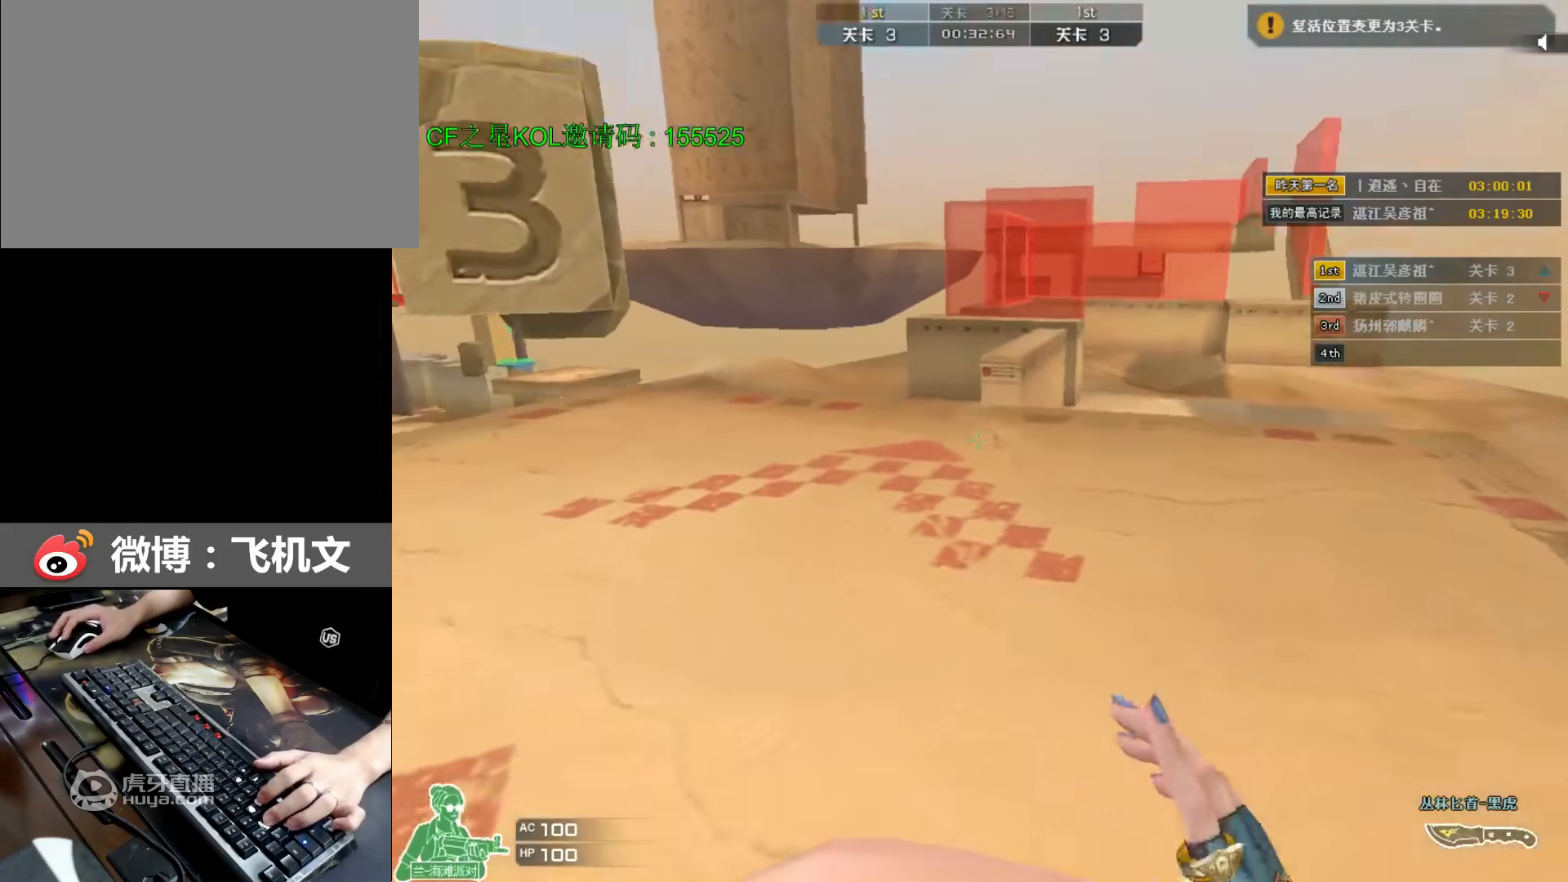
{"keys": ["w"], "events": []}
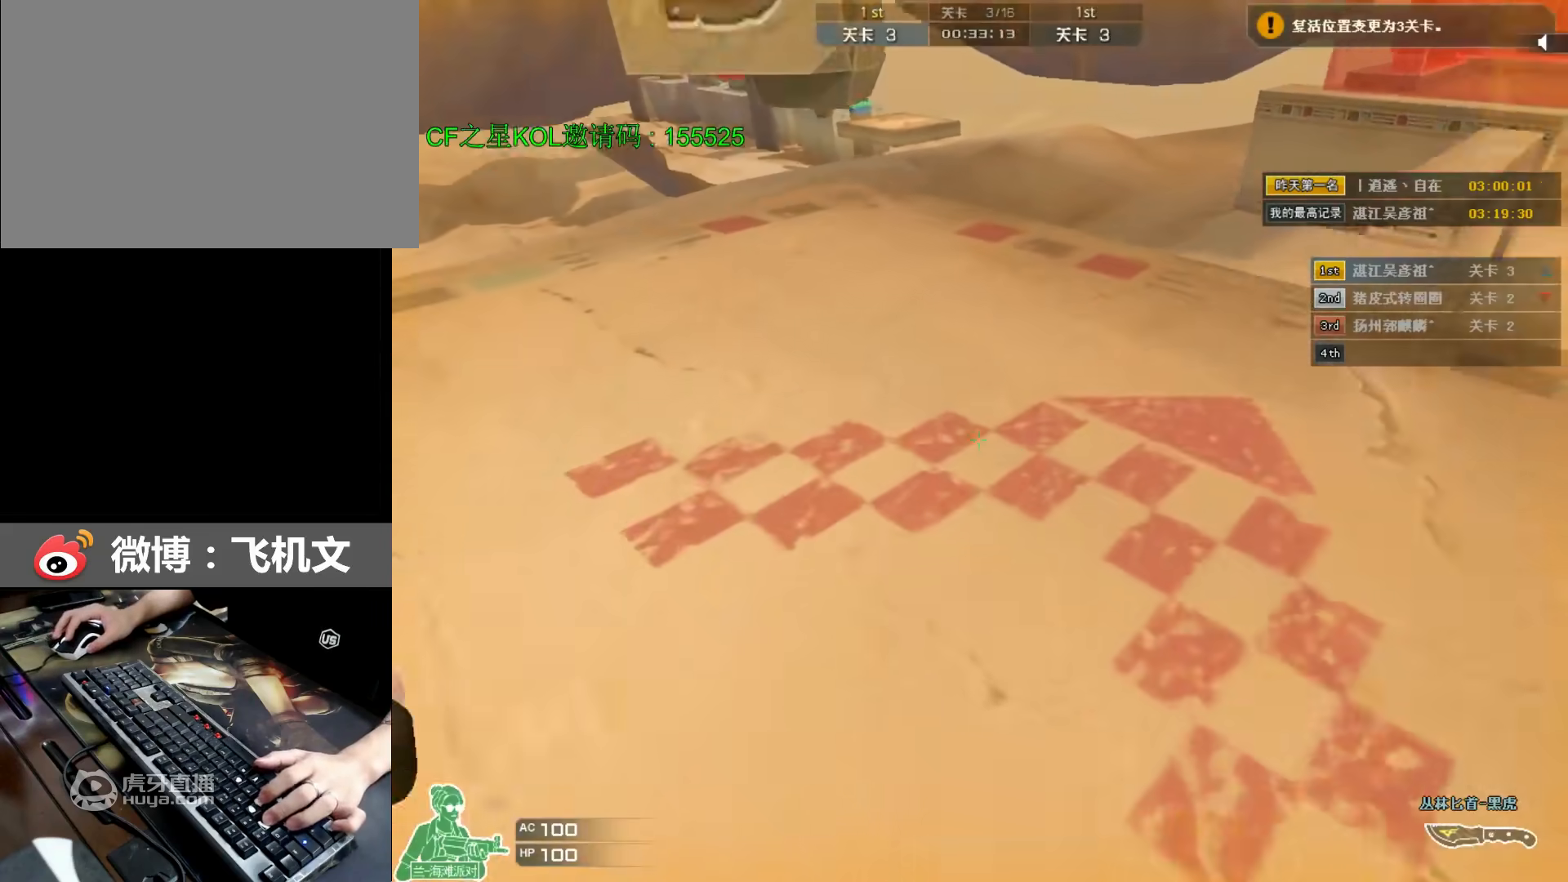
{"keys": ["ctrl", "space", "w"], "events": [[50, "d", "down"], [300, "space", "down"], [333, "ctrl", "down"], [467, "d", "up"]]}
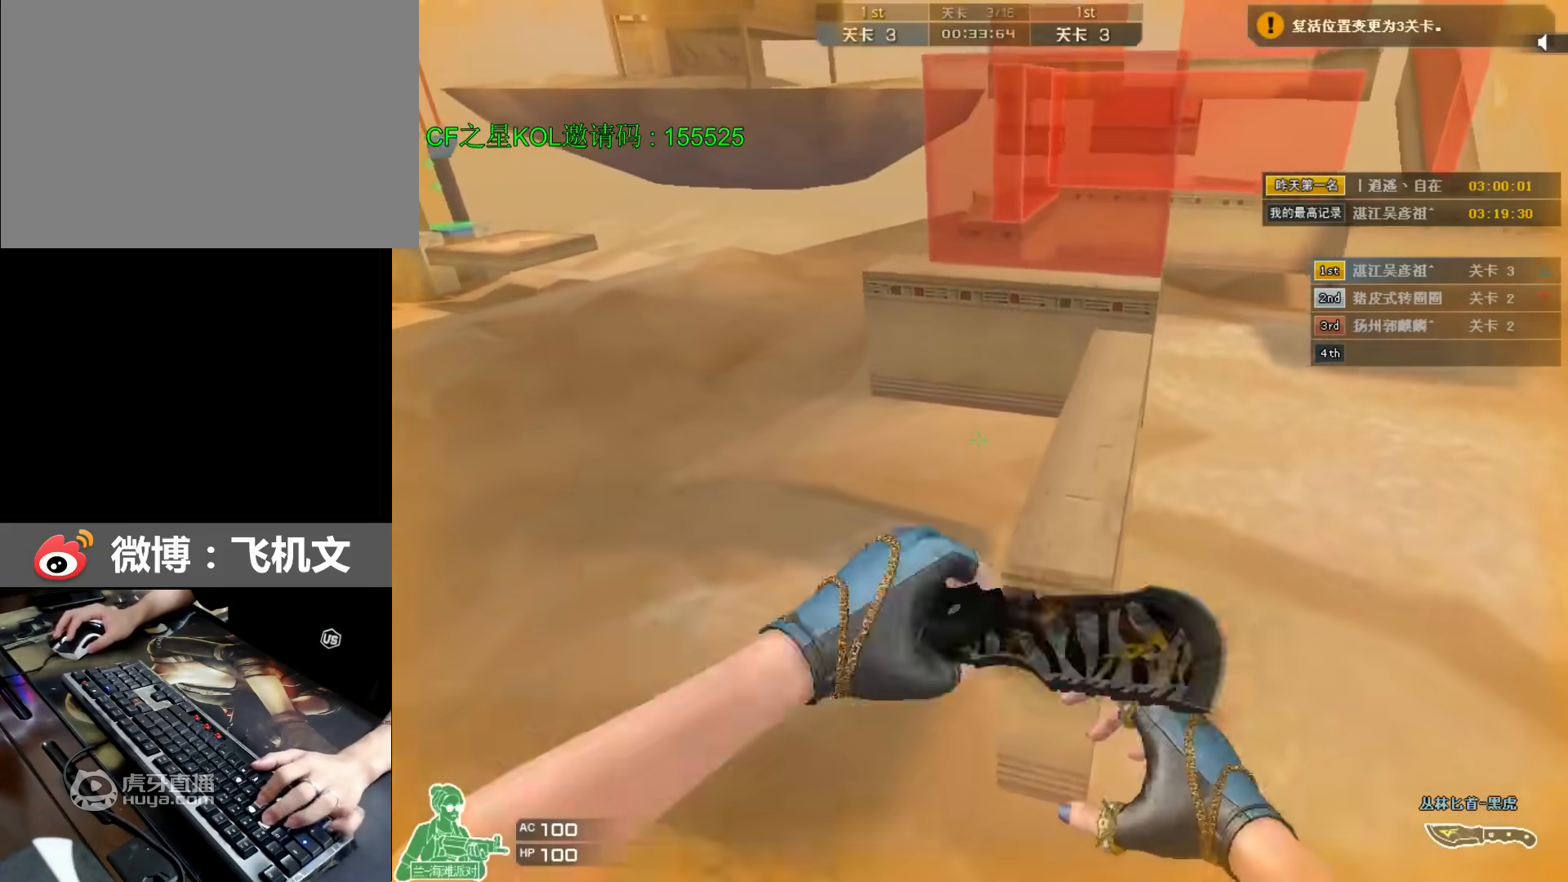
{"keys": ["a", "w"], "events": [[67, "space", "up"], [100, "ctrl", "up"], [500, "a", "down"]]}
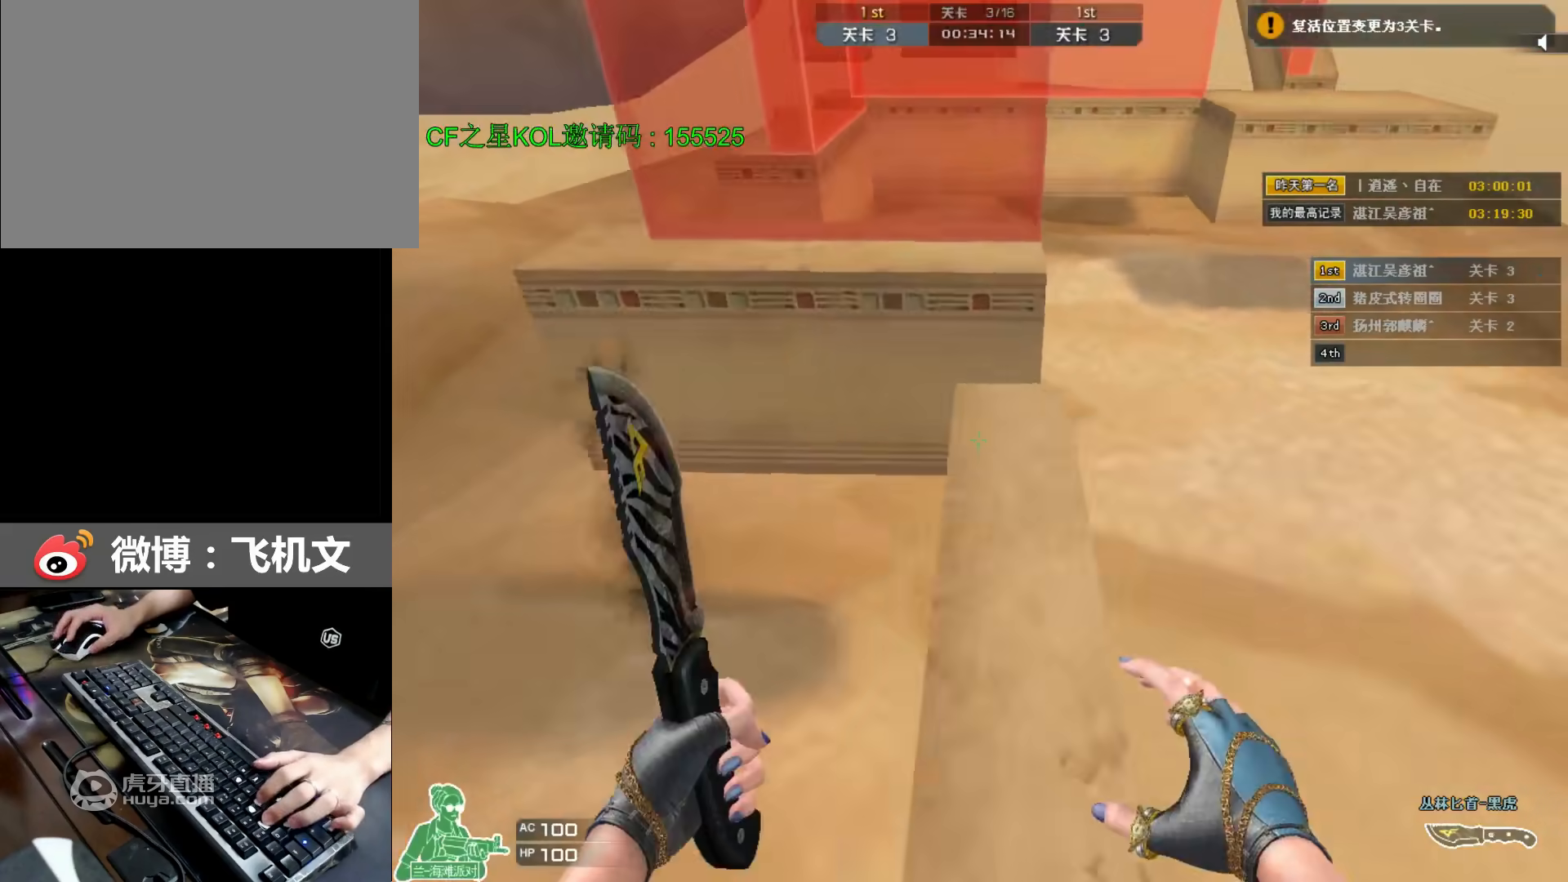
{"keys": ["w"], "events": [[100, "space", "down"], [133, "ctrl", "down"], [300, "a", "up"], [400, "ctrl", "up"], [433, "space", "up"]]}
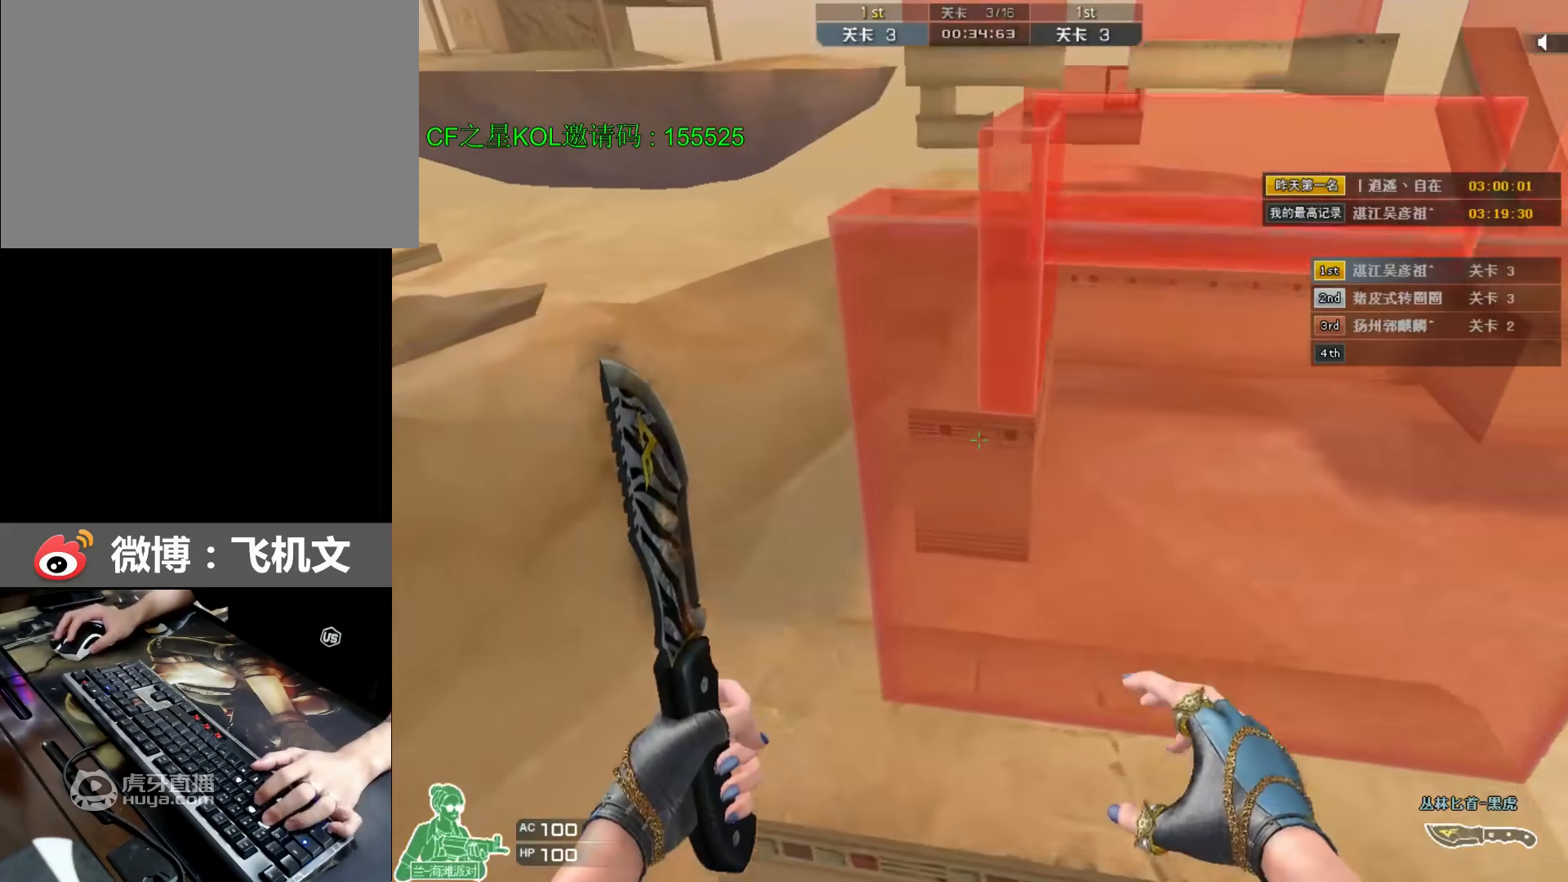
{"keys": ["a", "space", "w"], "events": [[100, "a", "down"], [483, "space", "down"]]}
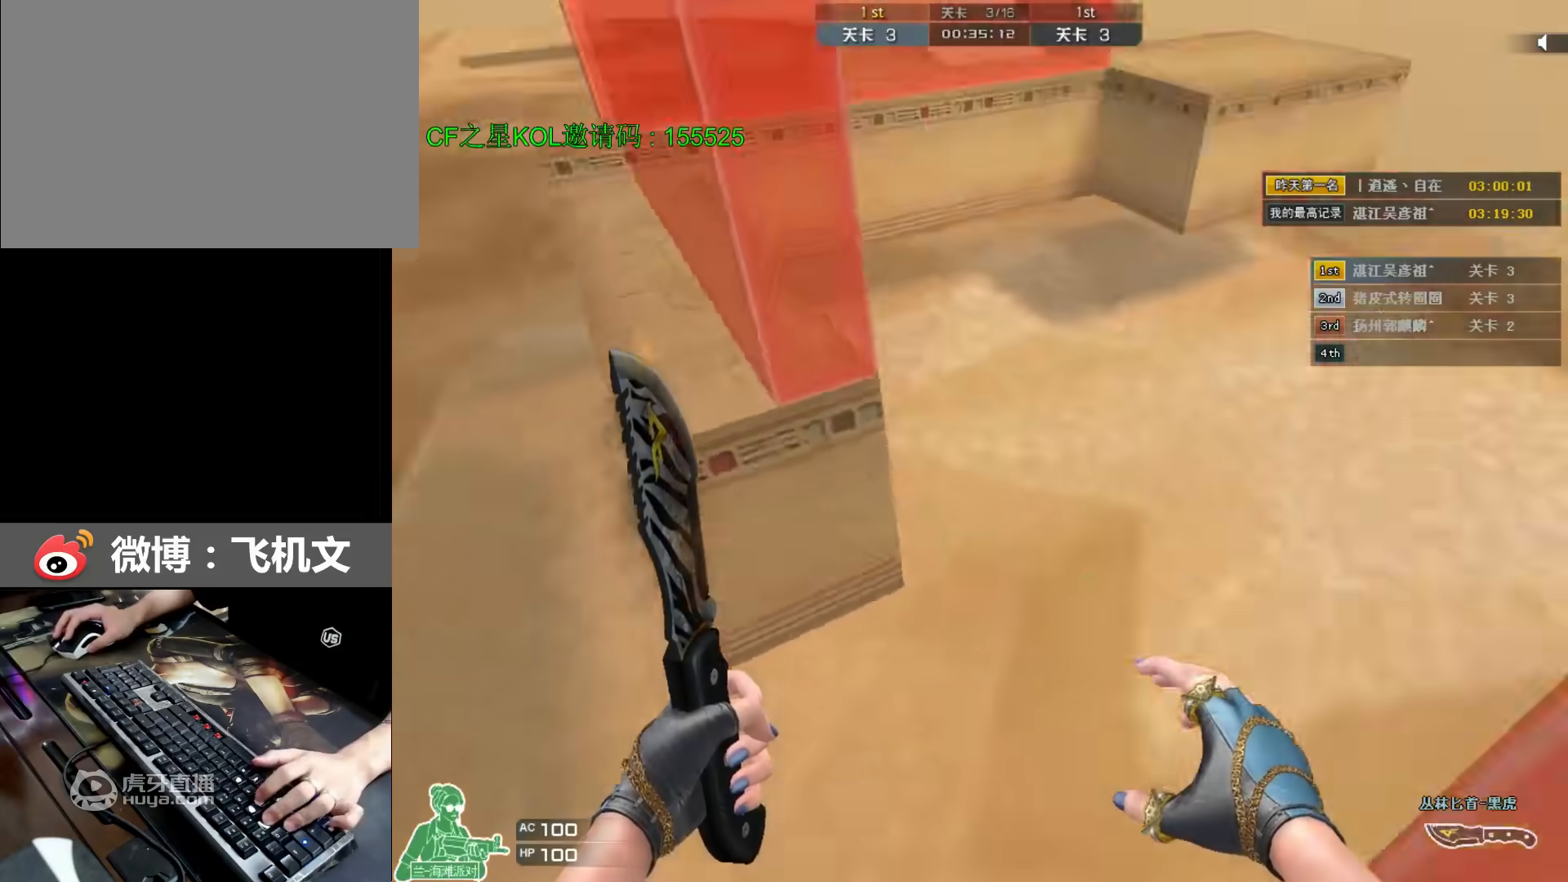
{"keys": ["a", "w"], "events": [[17, "a", "up"], [17, "ctrl", "down"], [183, "ctrl", "up"], [183, "space", "up"], [383, "a", "down"]]}
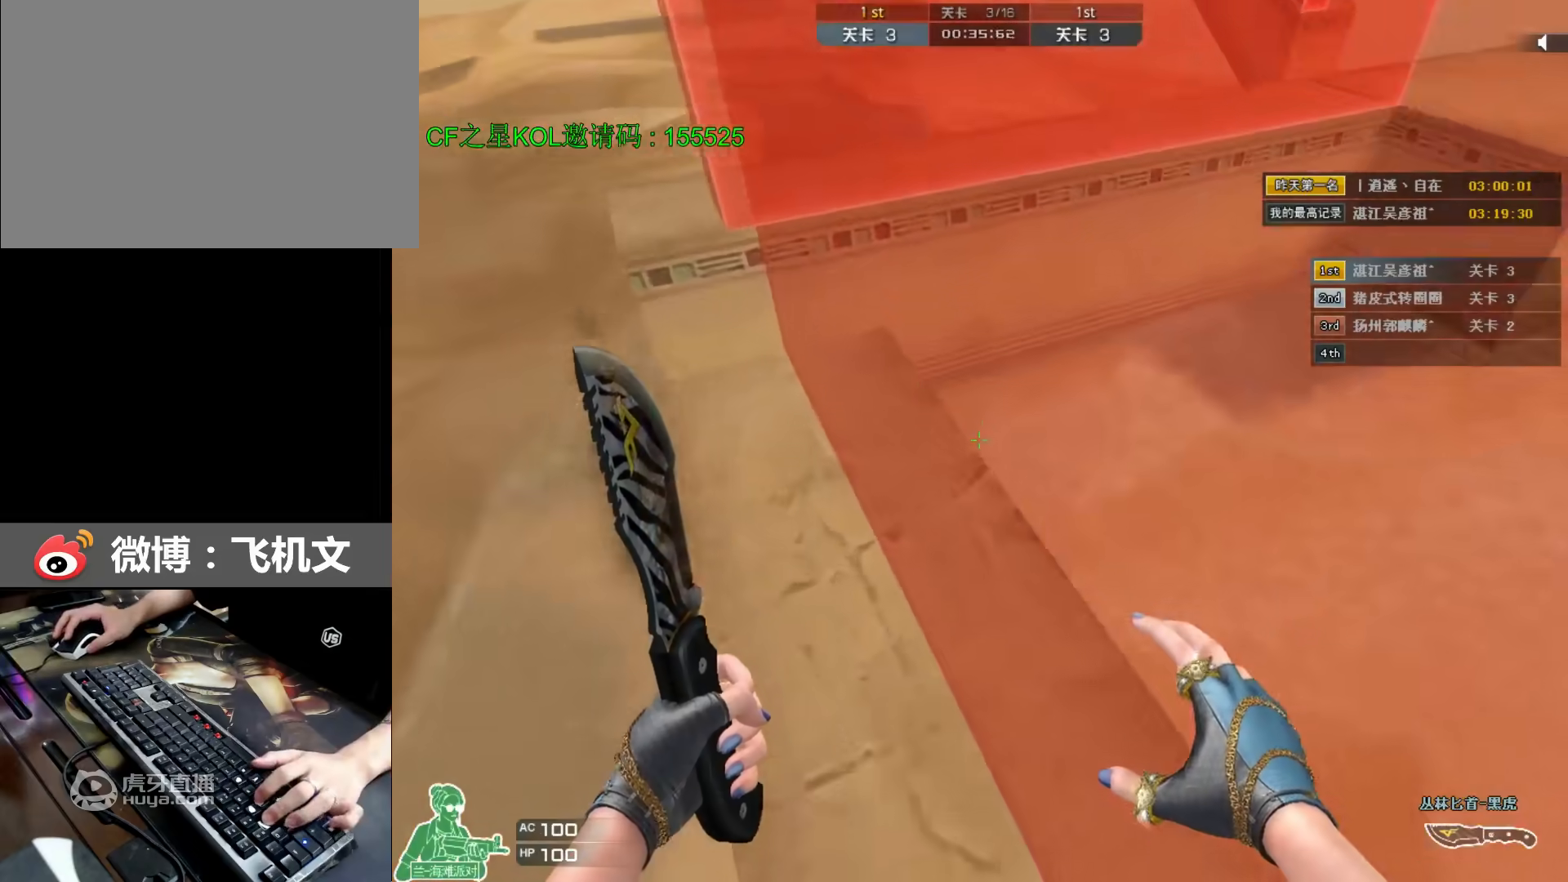
{"keys": ["a", "ctrl", "w"], "events": [[233, "space", "down"], [300, "ctrl", "down"], [500, "space", "up"]]}
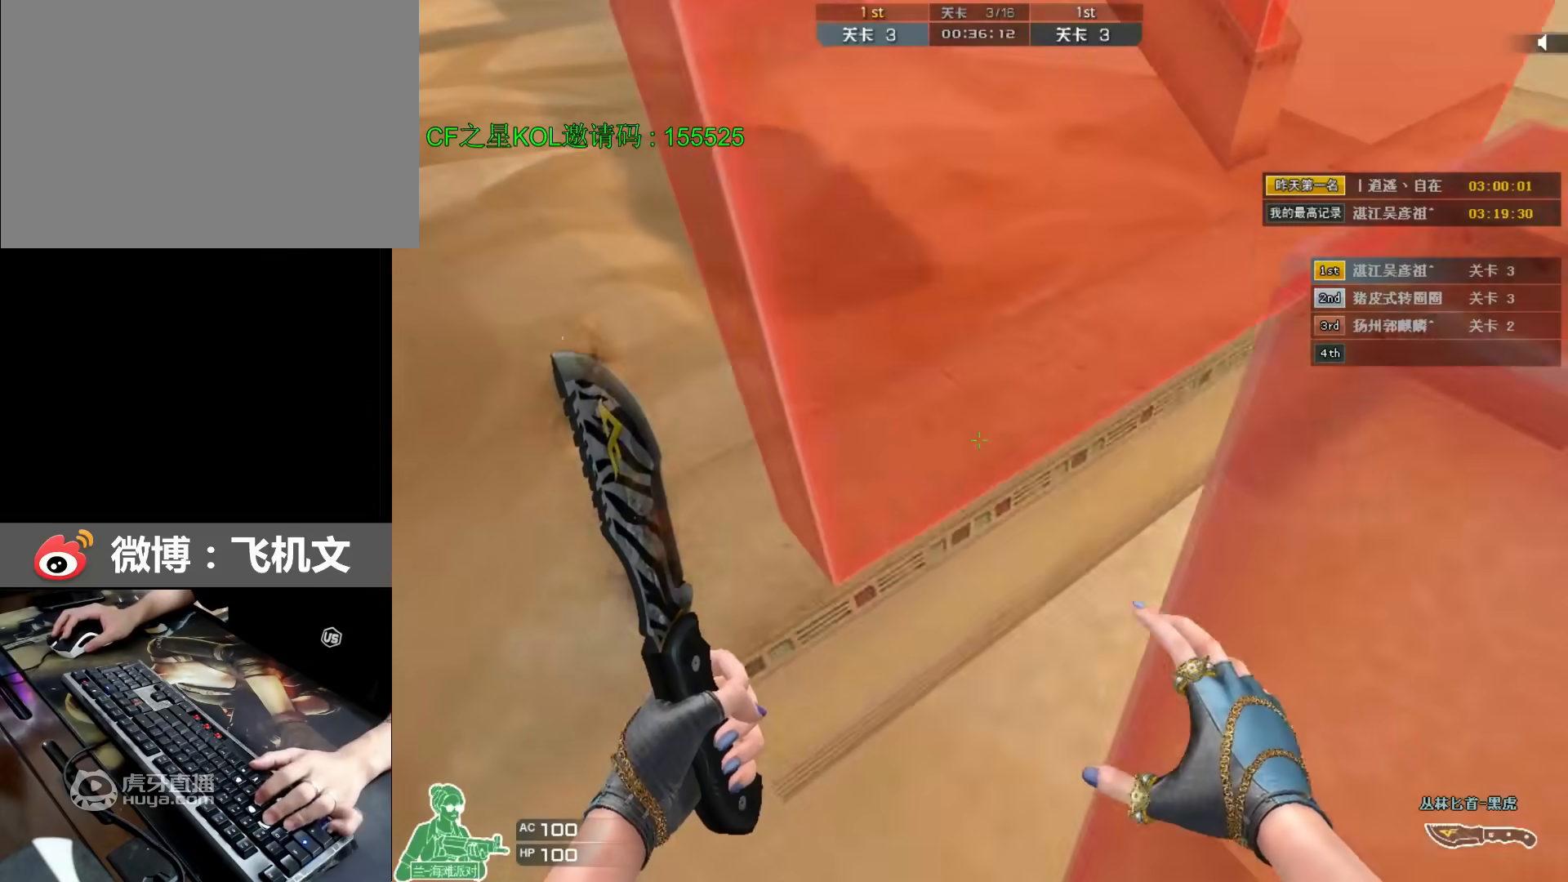
{"keys": ["d", "w"], "events": [[33, "a", "up"], [33, "ctrl", "up"], [300, "d", "down"]]}
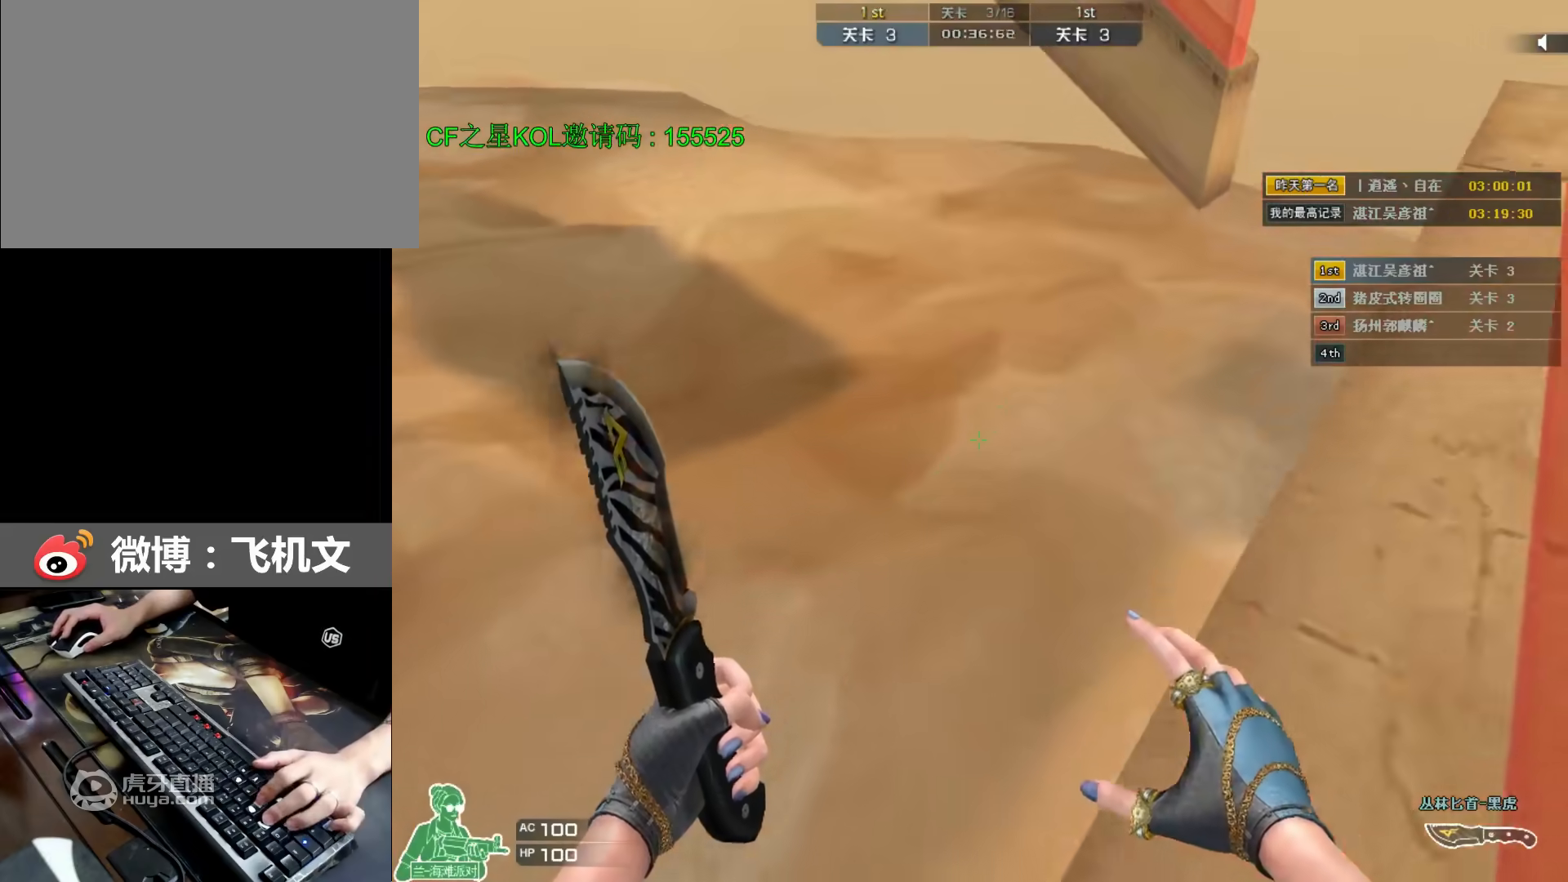
{"keys": ["d", "w"], "events": []}
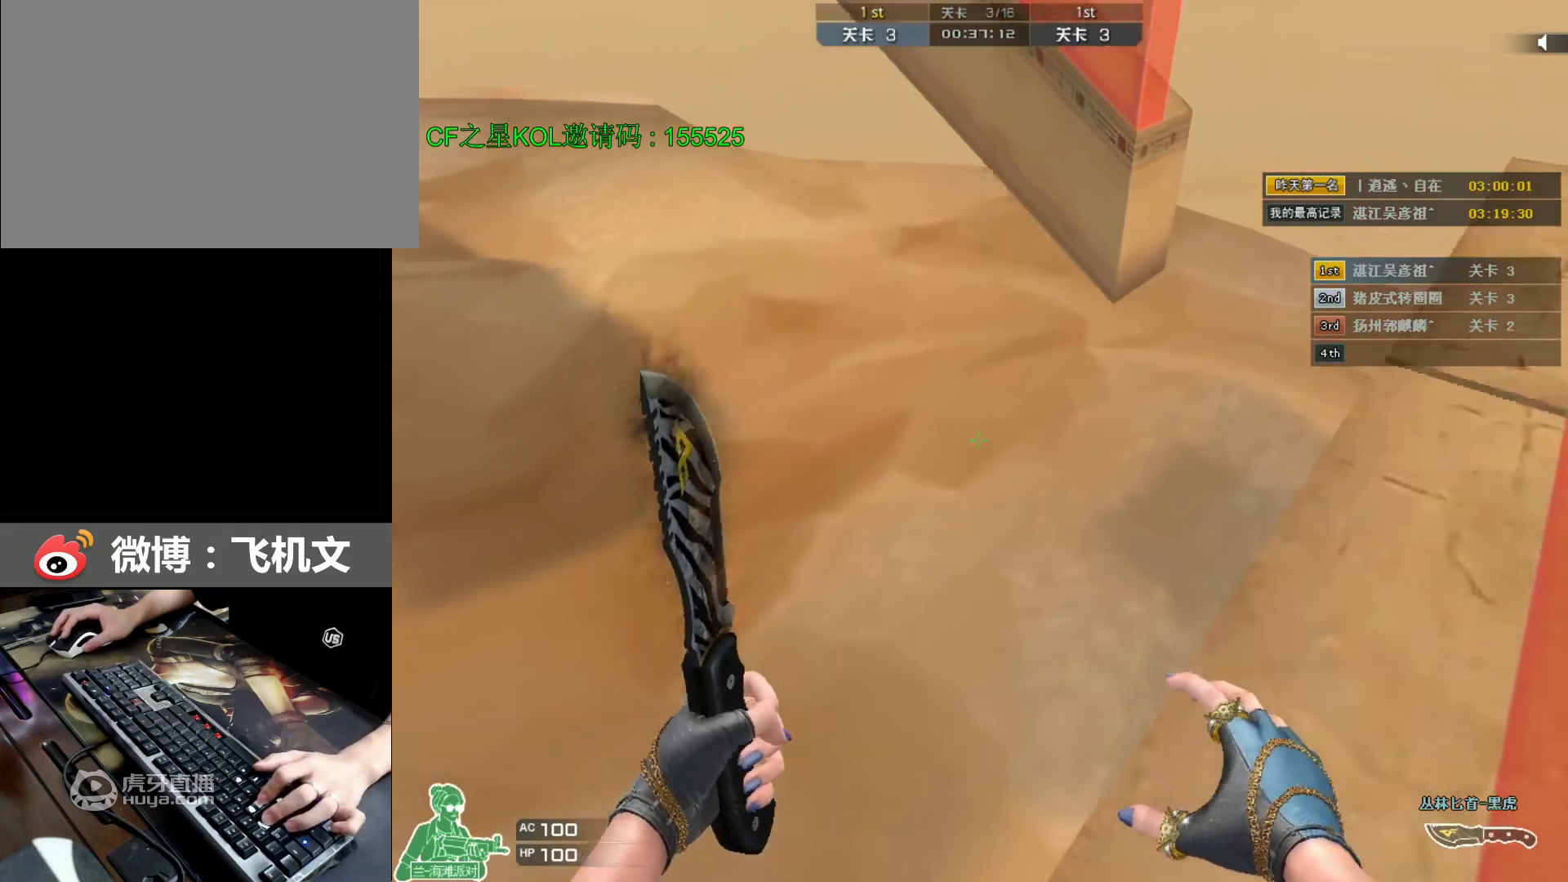
{"keys": ["w"], "events": [[500, "d", "up"]]}
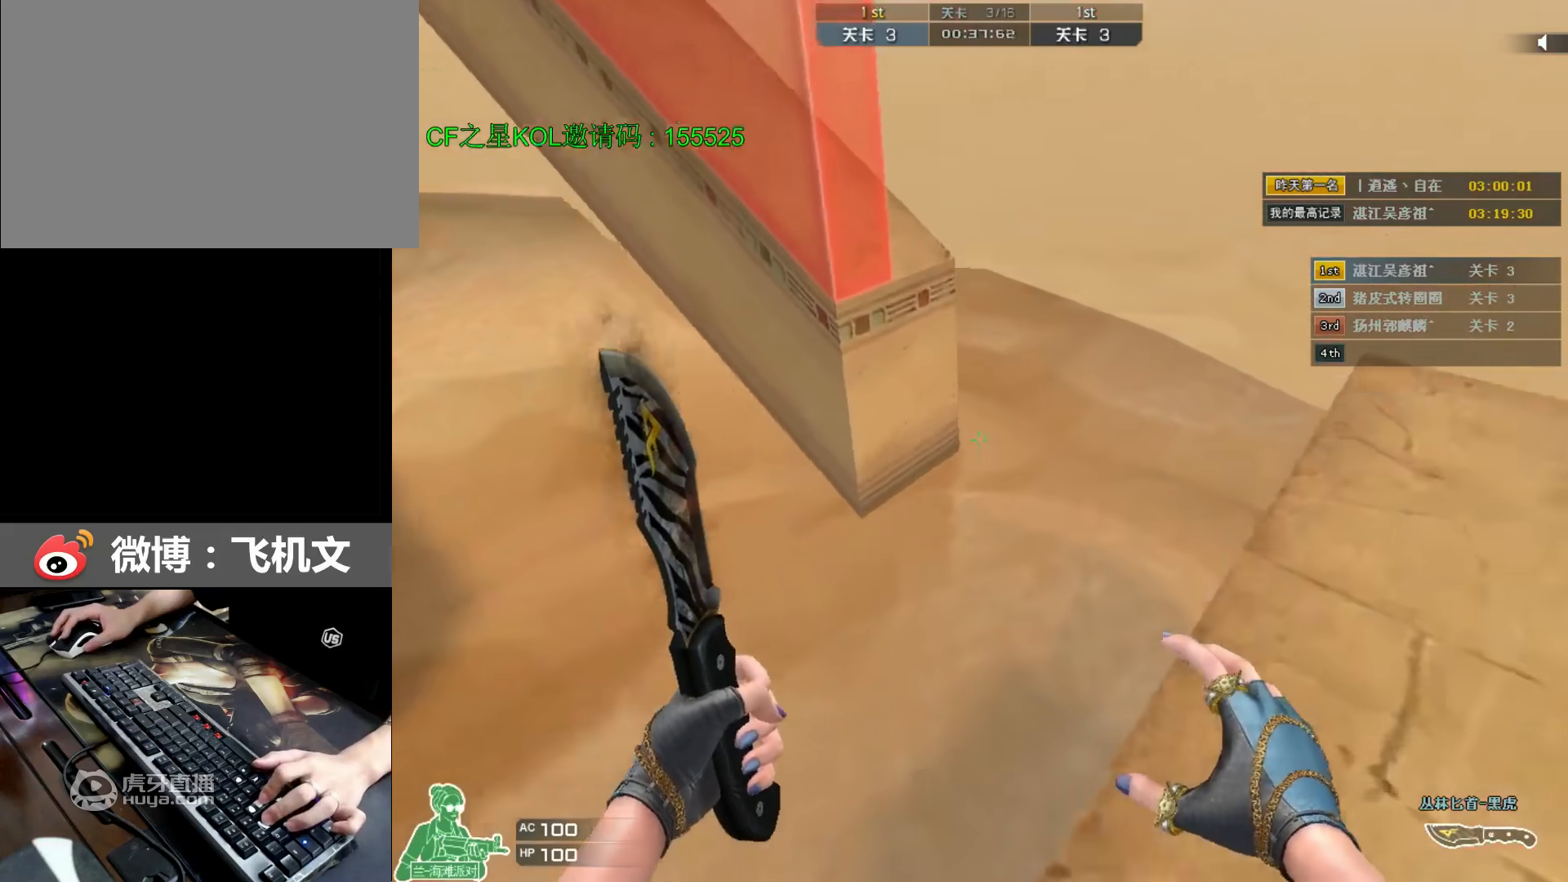
{"keys": ["a", "ctrl", "w"], "events": [[33, "a", "down"], [67, "space", "down"], [133, "ctrl", "down"], [167, "a", "up"], [300, "space", "up"], [400, "a", "down"]]}
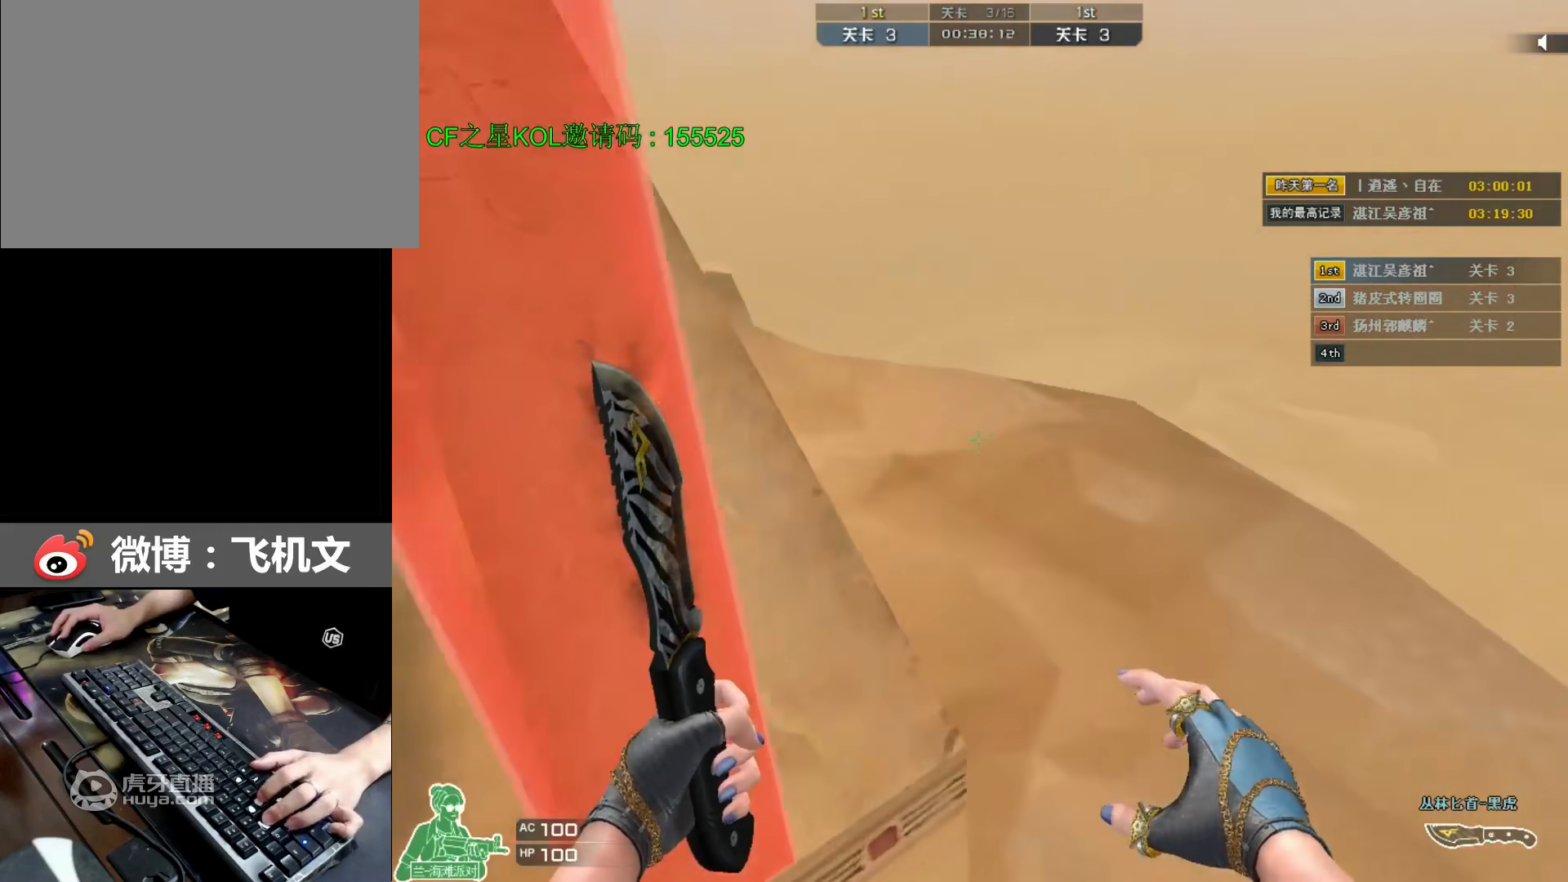
{"keys": ["w"], "events": [[67, "ctrl", "up"], [300, "a", "up"]]}
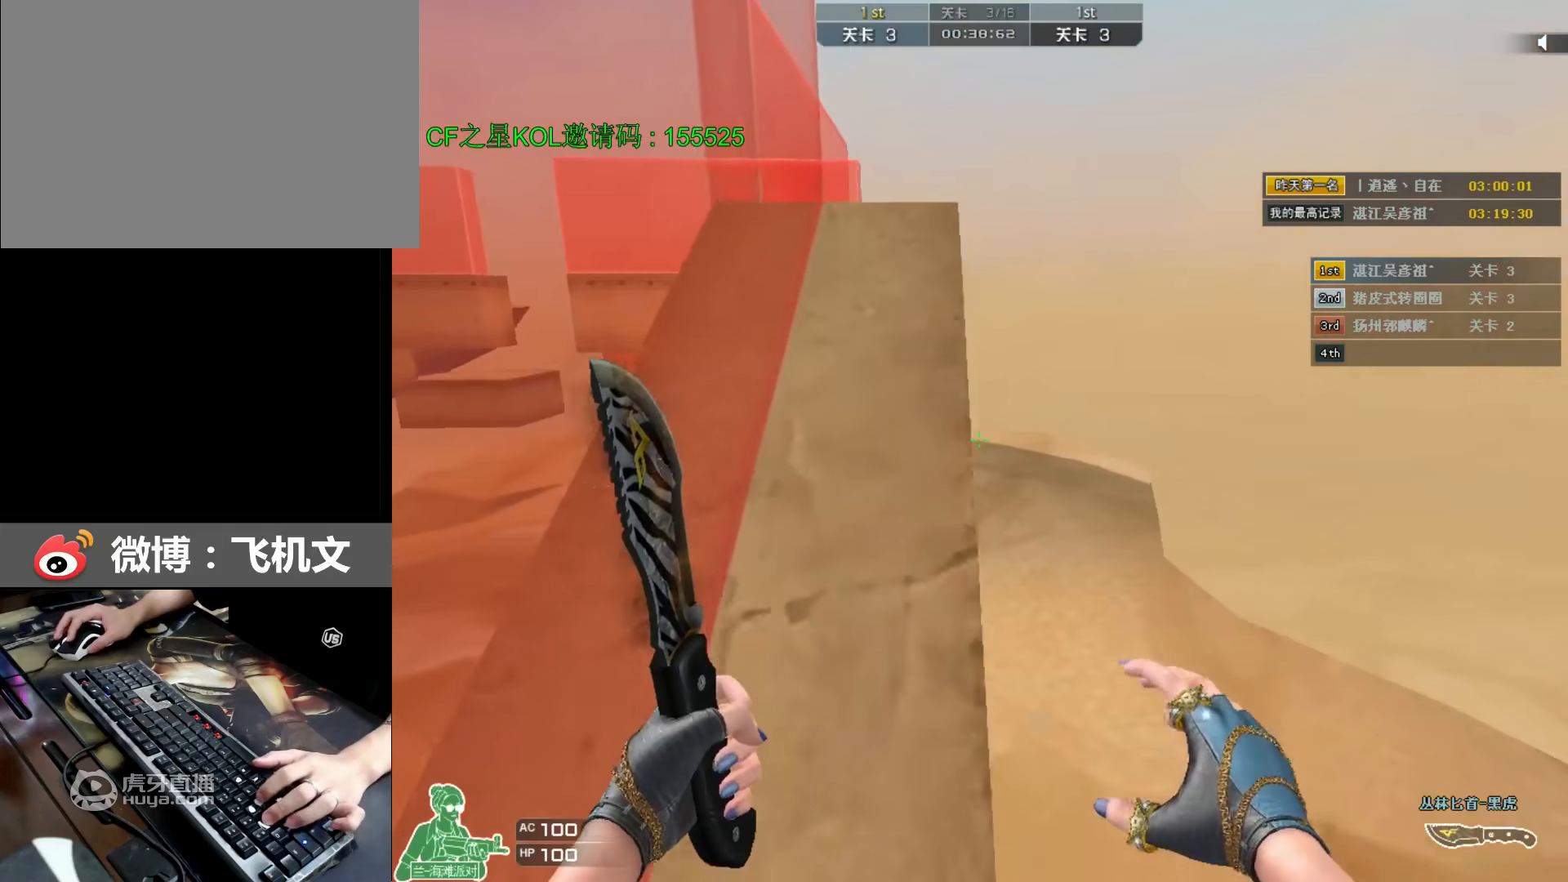
{"keys": ["a", "ctrl", "space", "w"], "events": [[417, "a", "down"], [483, "ctrl", "down"], [483, "space", "down"]]}
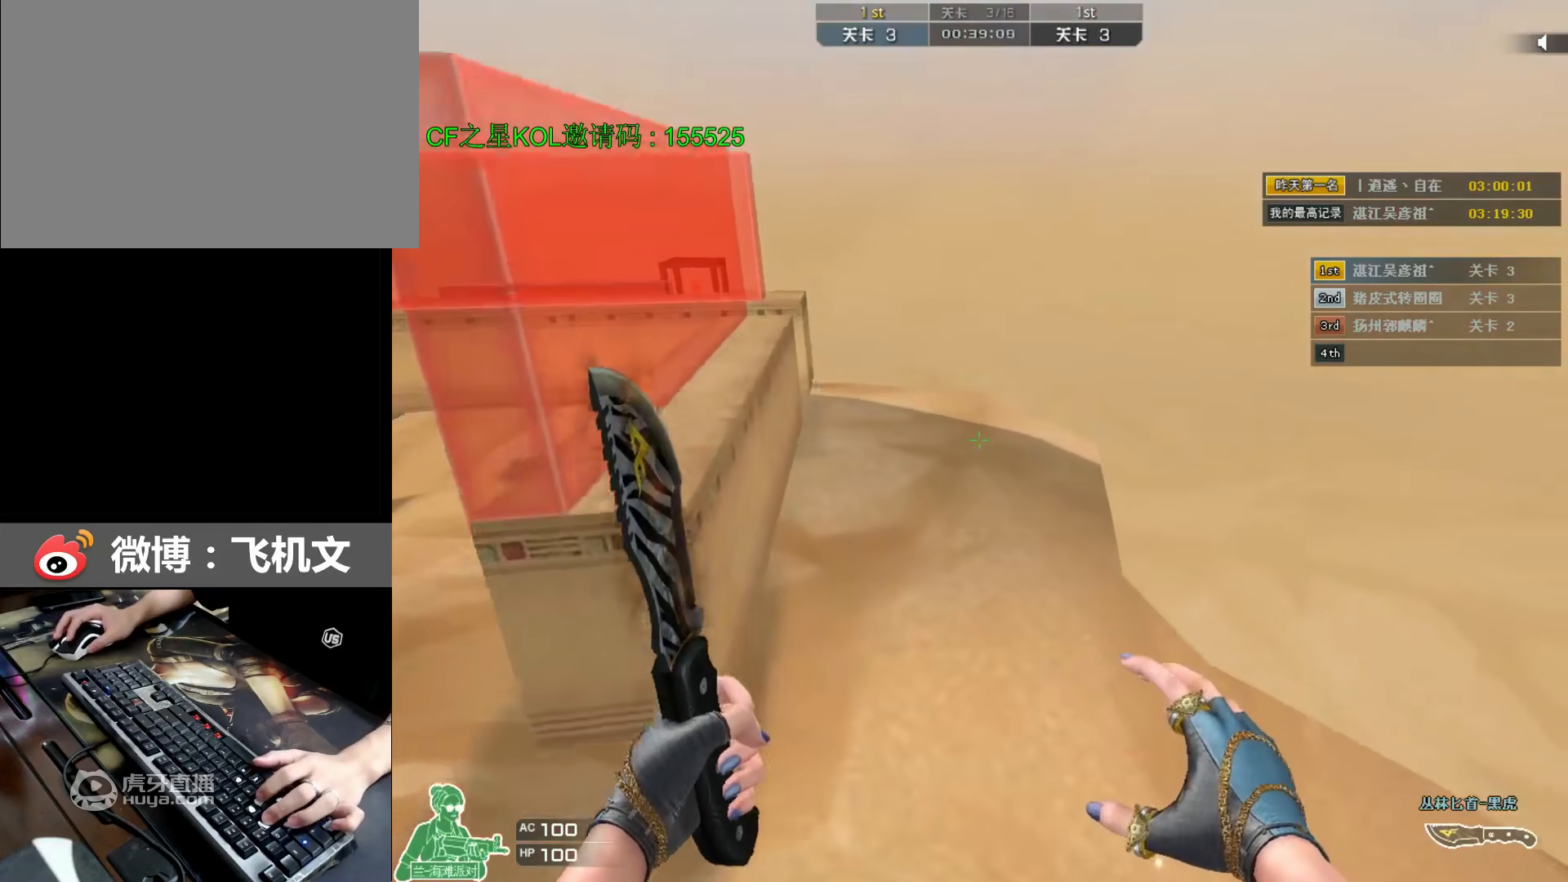
{"keys": ["d", "w"], "events": [[250, "space", "up"], [283, "a", "up"], [317, "ctrl", "up"], [483, "d", "down"]]}
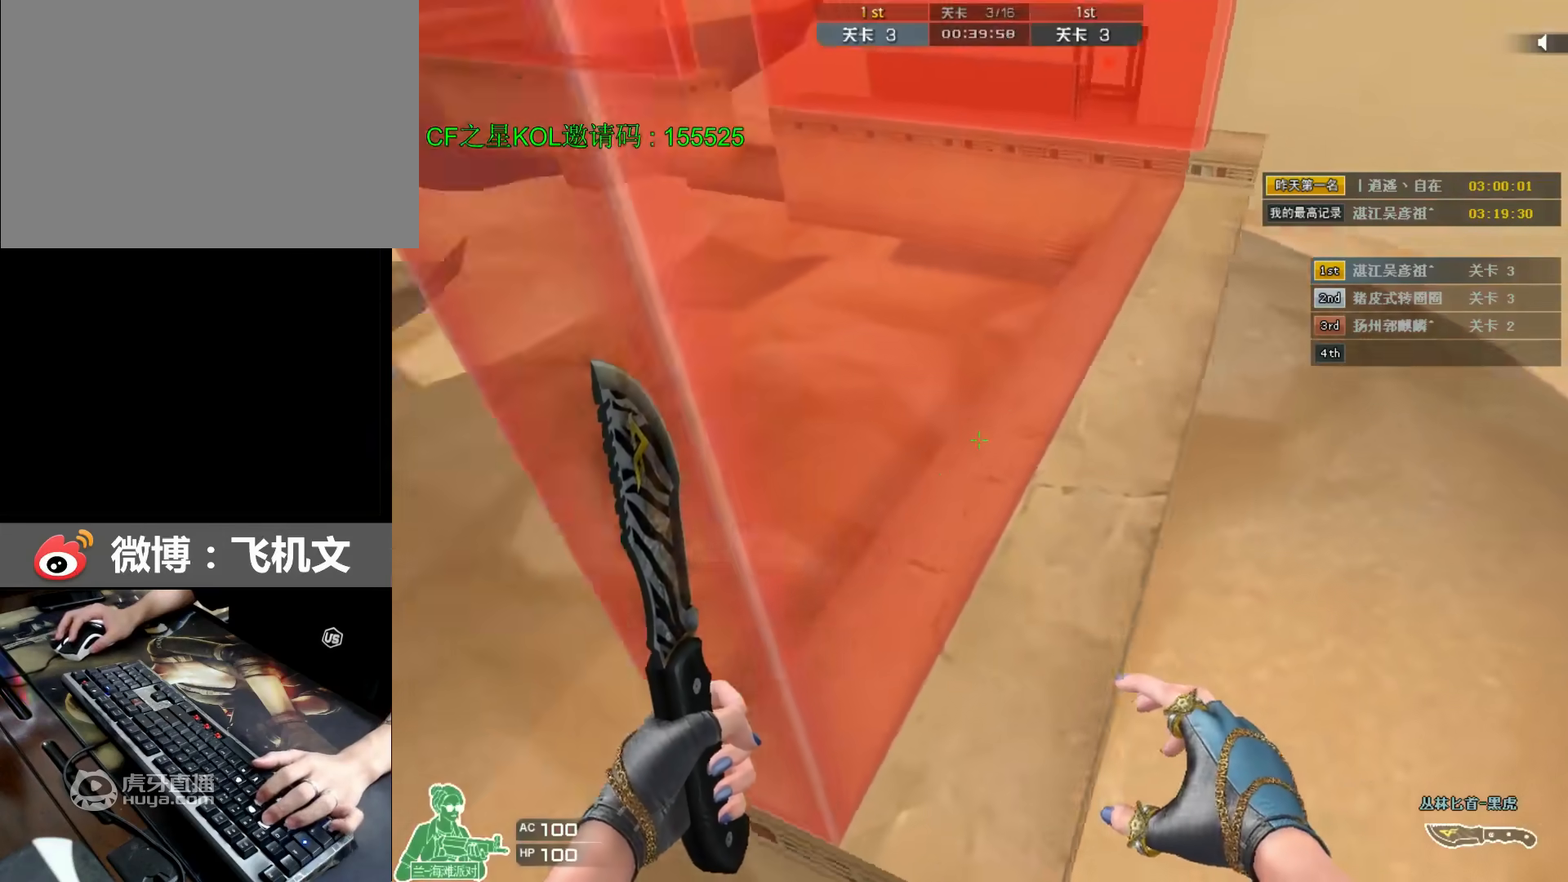
{"keys": ["d", "w"], "events": []}
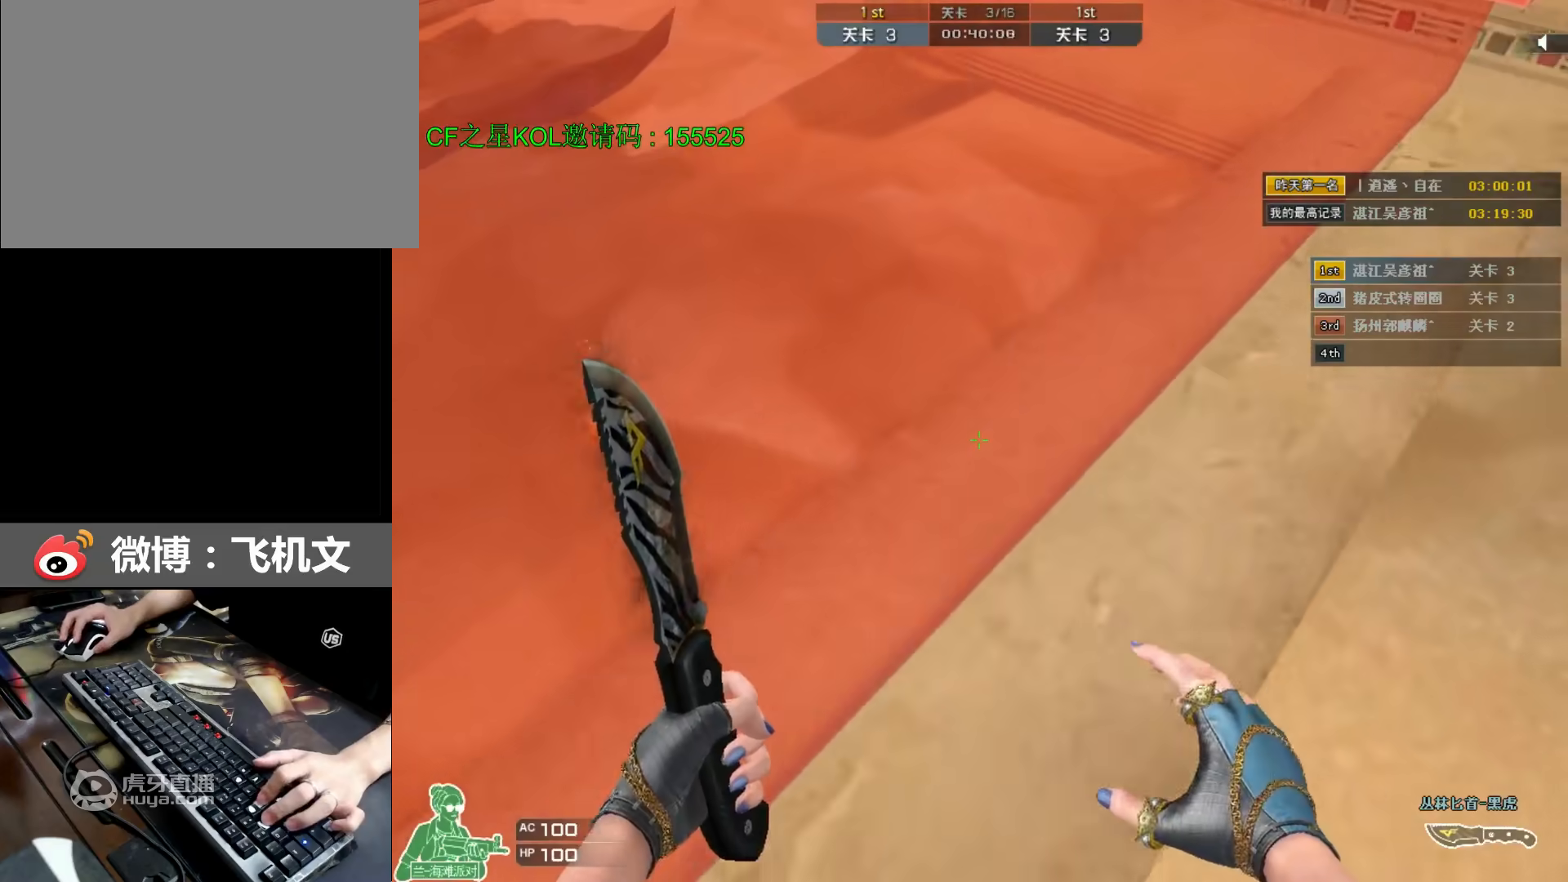
{"keys": ["ctrl", "d", "space", "w"], "events": [[300, "space", "down"], [350, "ctrl", "down"]]}
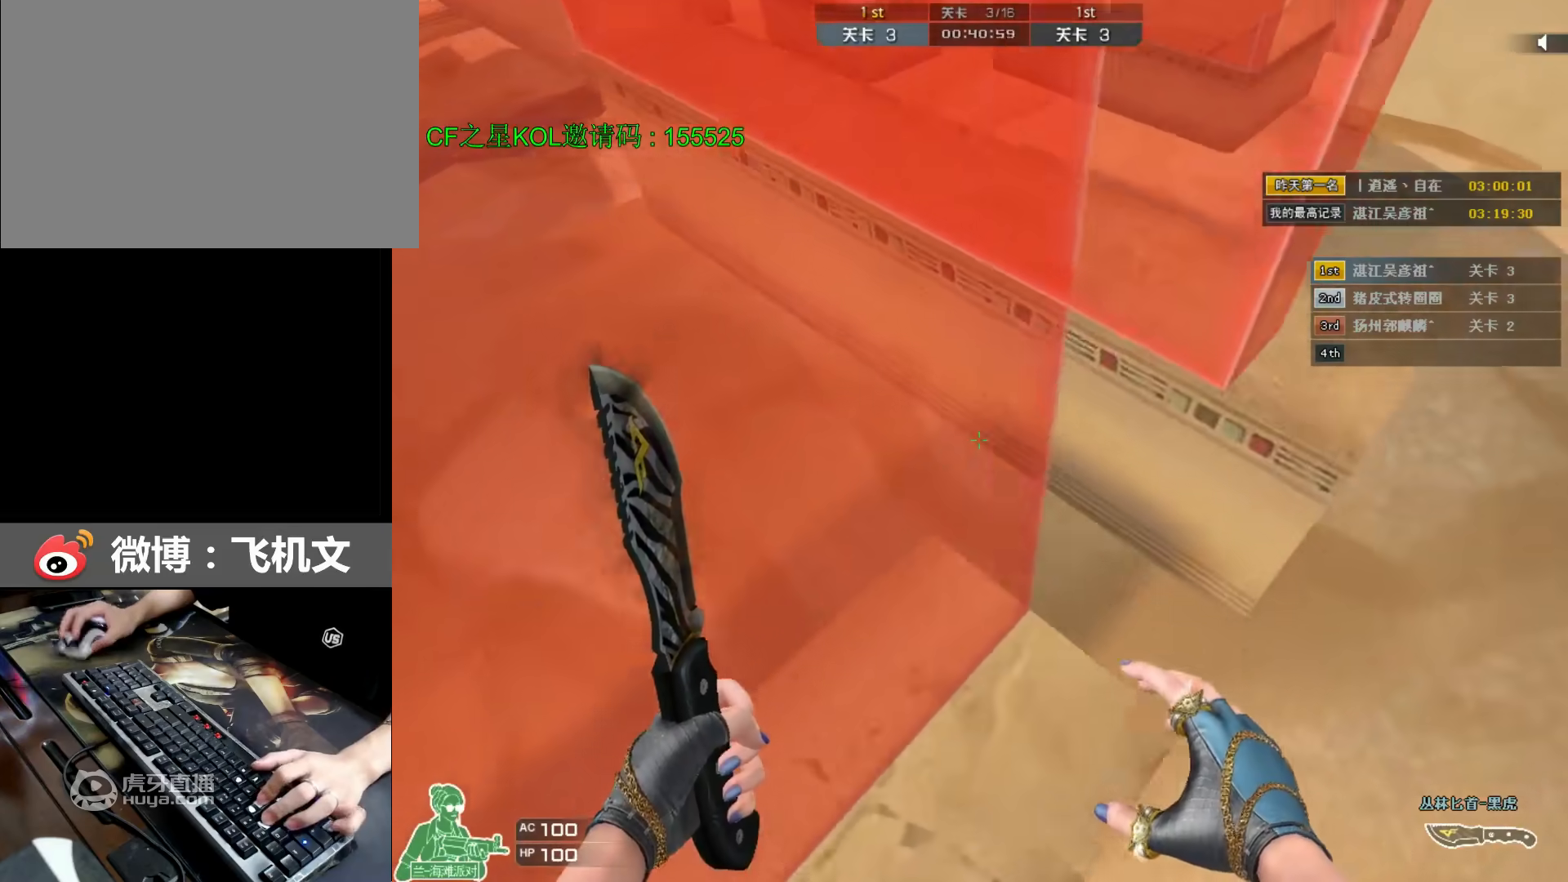
{"keys": ["a", "w"], "events": [[50, "space", "up"], [83, "ctrl", "up"], [350, "d", "up"], [450, "a", "down"]]}
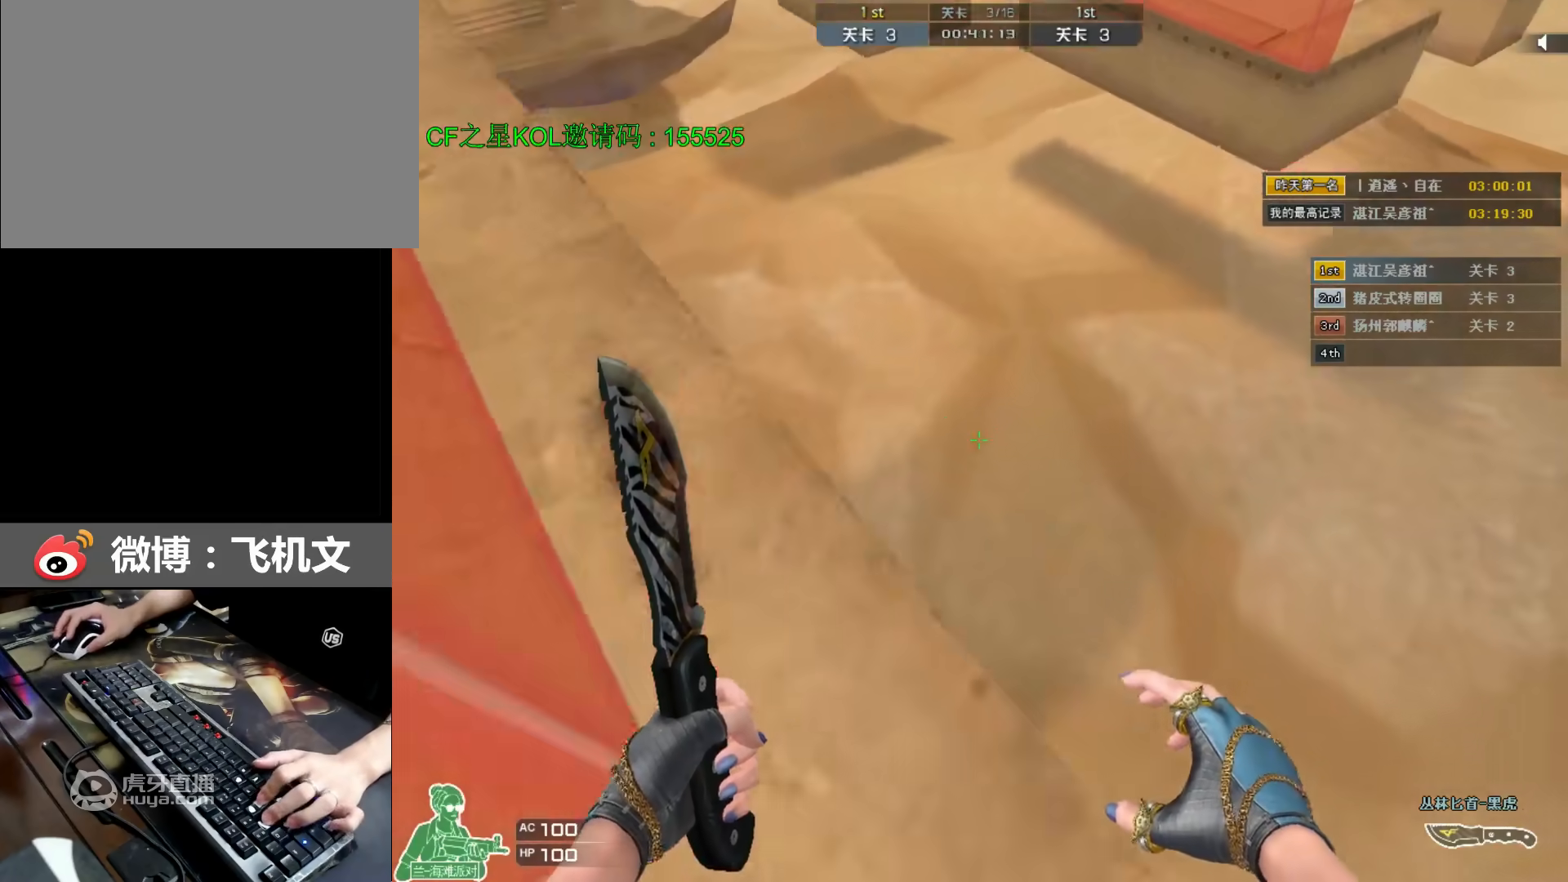
{"keys": ["w"], "events": [[267, "a", "up"]]}
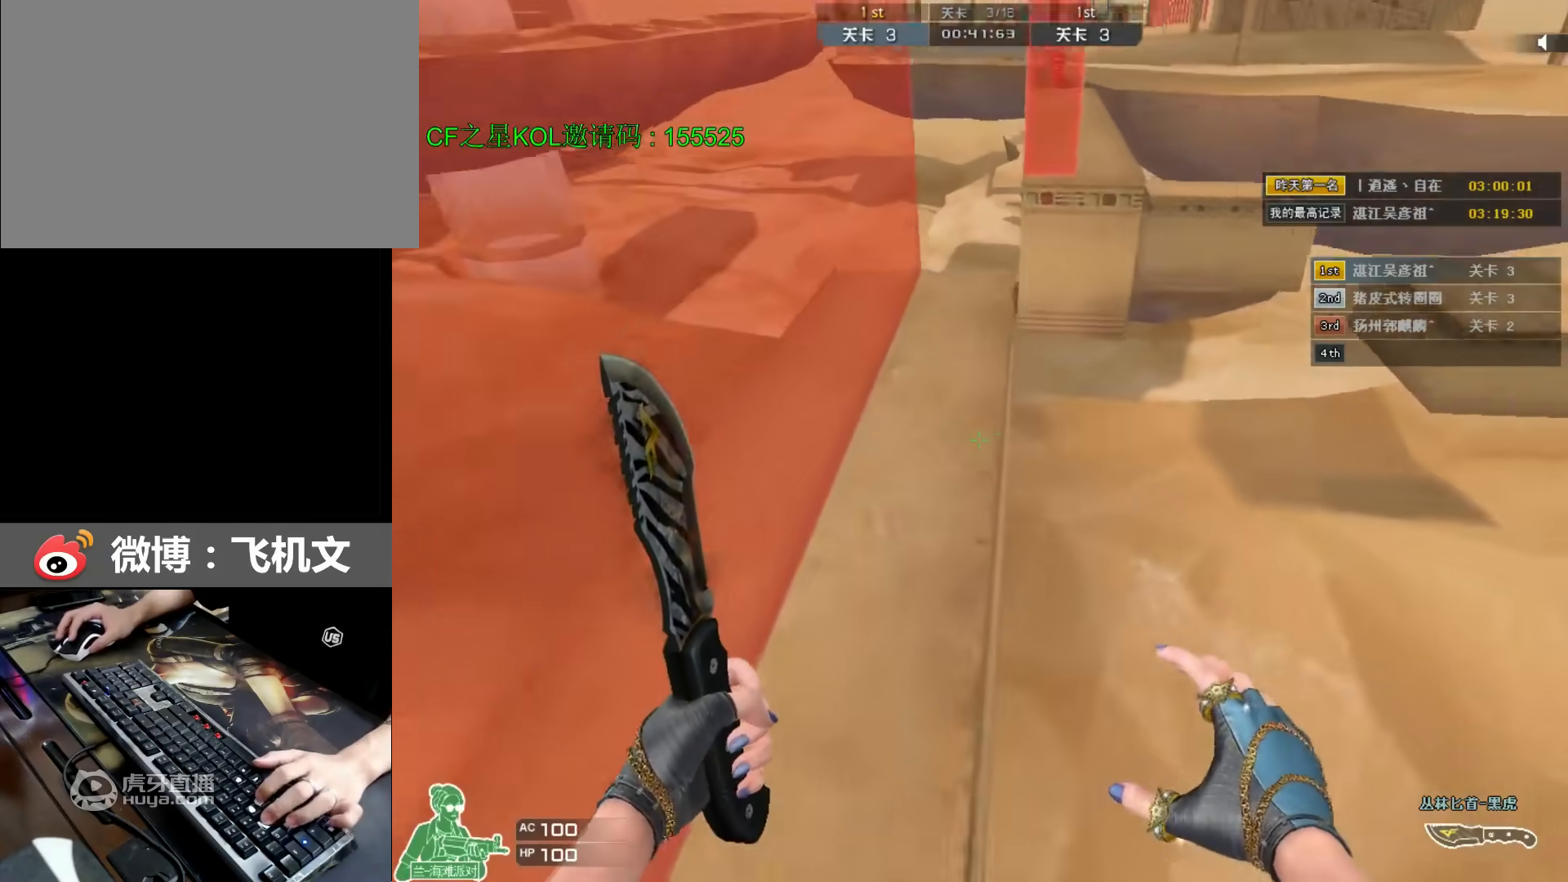
{"keys": ["ctrl", "space", "w"], "events": [[233, "d", "down"], [267, "space", "down"], [333, "ctrl", "down"], [433, "d", "up"]]}
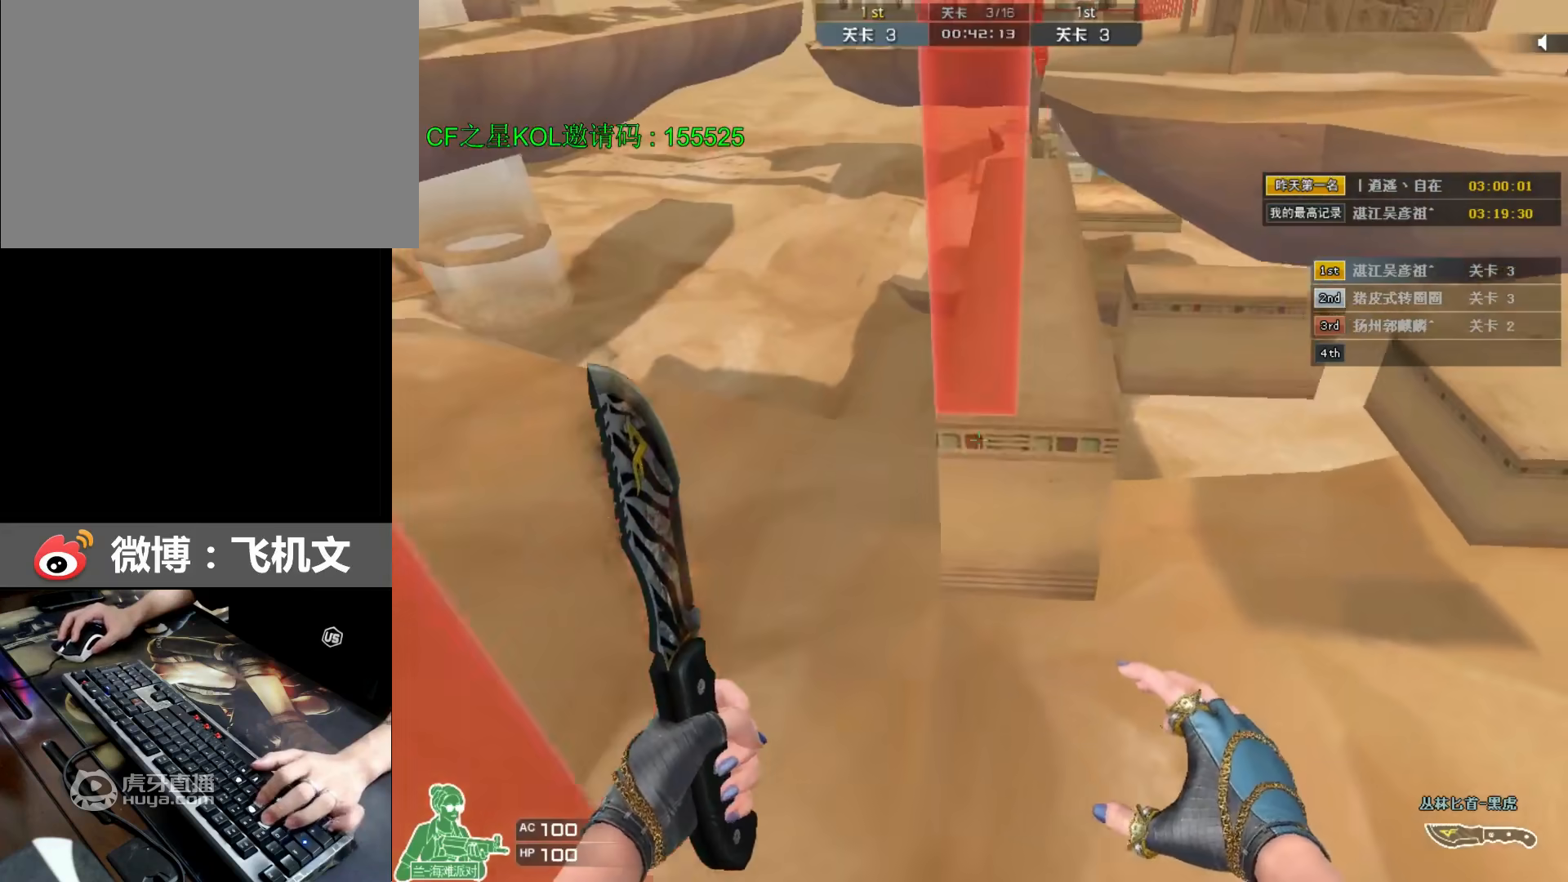
{"keys": ["d"], "events": [[33, "ctrl", "up"], [67, "ctrl", "down"], [117, "ctrl", "up"], [183, "ctrl", "down"], [217, "ctrl", "up"], [250, "ctrl", "down"], [283, "ctrl", "up"], [317, "ctrl", "down"], [317, "w", "up"], [417, "ctrl", "up"], [417, "space", "up"], [450, "d", "down"]]}
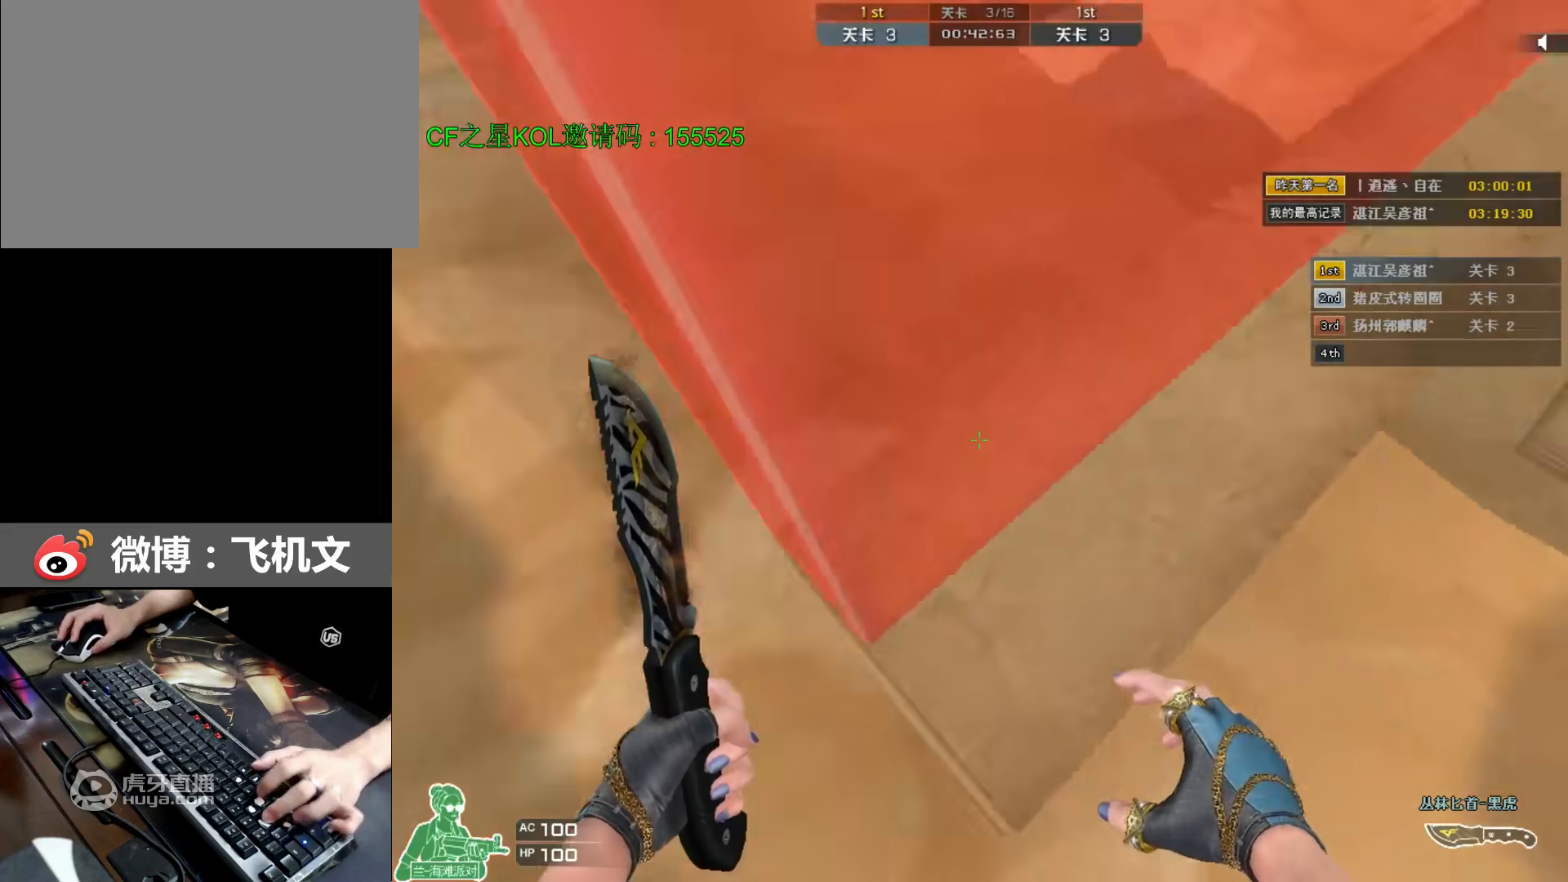
{"keys": ["ctrl", "space", "w"], "events": [[17, "s", "down"], [150, "space", "down"], [217, "ctrl", "down"], [283, "s", "up"], [417, "w", "down"], [450, "ctrl", "up"], [450, "d", "up"], [500, "ctrl", "down"]]}
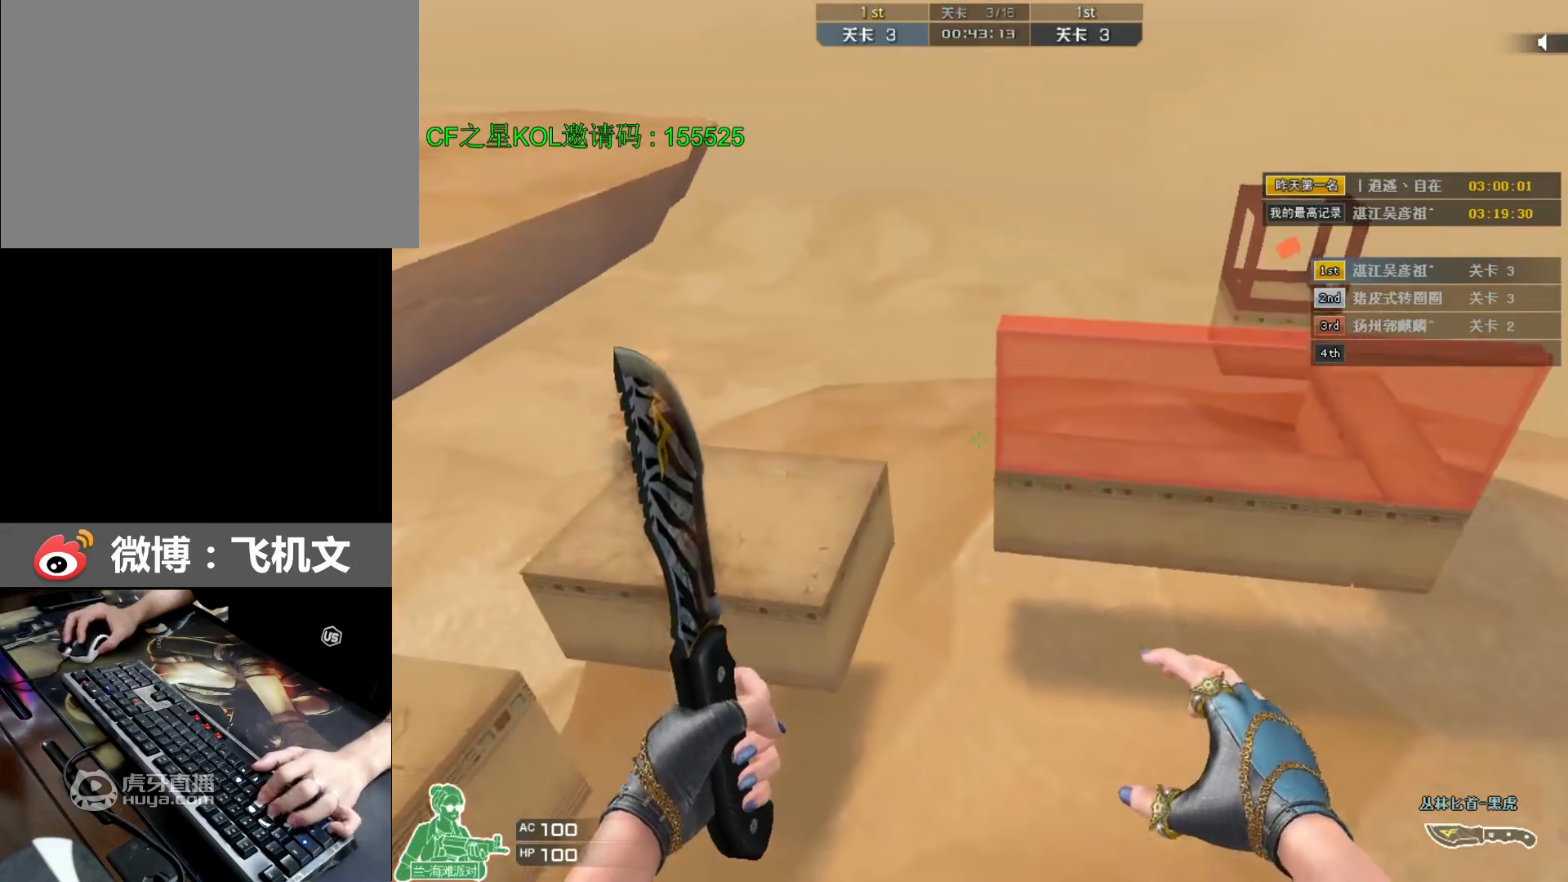
{"keys": ["ctrl", "space", "w"], "events": [[50, "ctrl", "up"], [100, "ctrl", "down"], [133, "ctrl", "up"], [200, "ctrl", "down"], [233, "ctrl", "up"], [233, "w", "up"], [267, "w", "down"], [300, "ctrl", "down"], [333, "ctrl", "up"], [367, "ctrl", "down"], [433, "ctrl", "up"], [467, "ctrl", "down"]]}
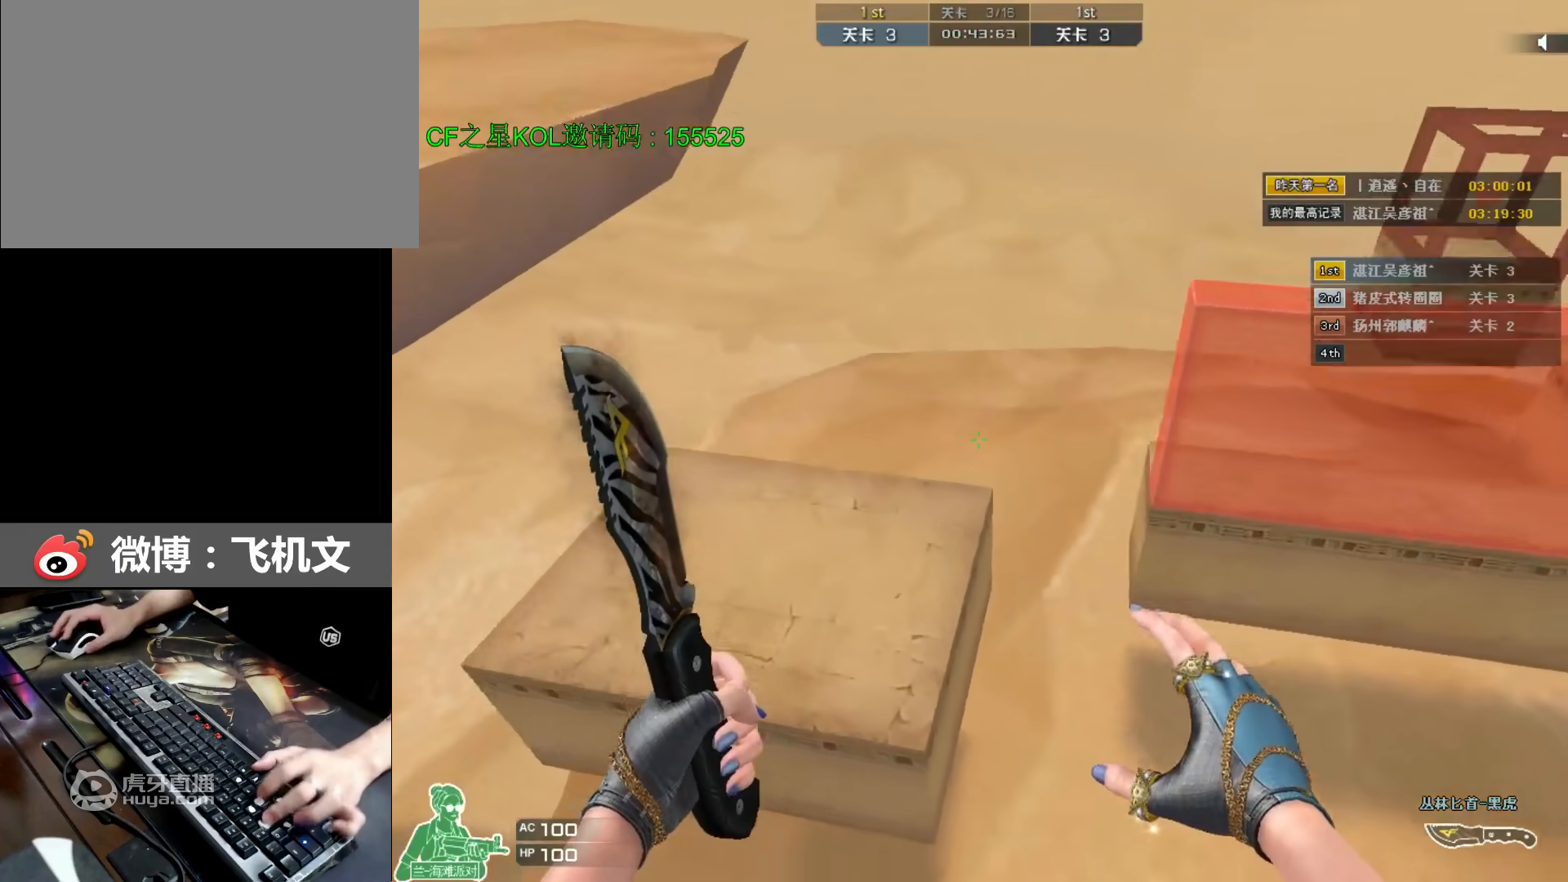
{"keys": ["a", "w"], "events": [[33, "ctrl", "up"], [67, "ctrl", "down"], [200, "ctrl", "up"], [233, "a", "down"], [233, "space", "up"]]}
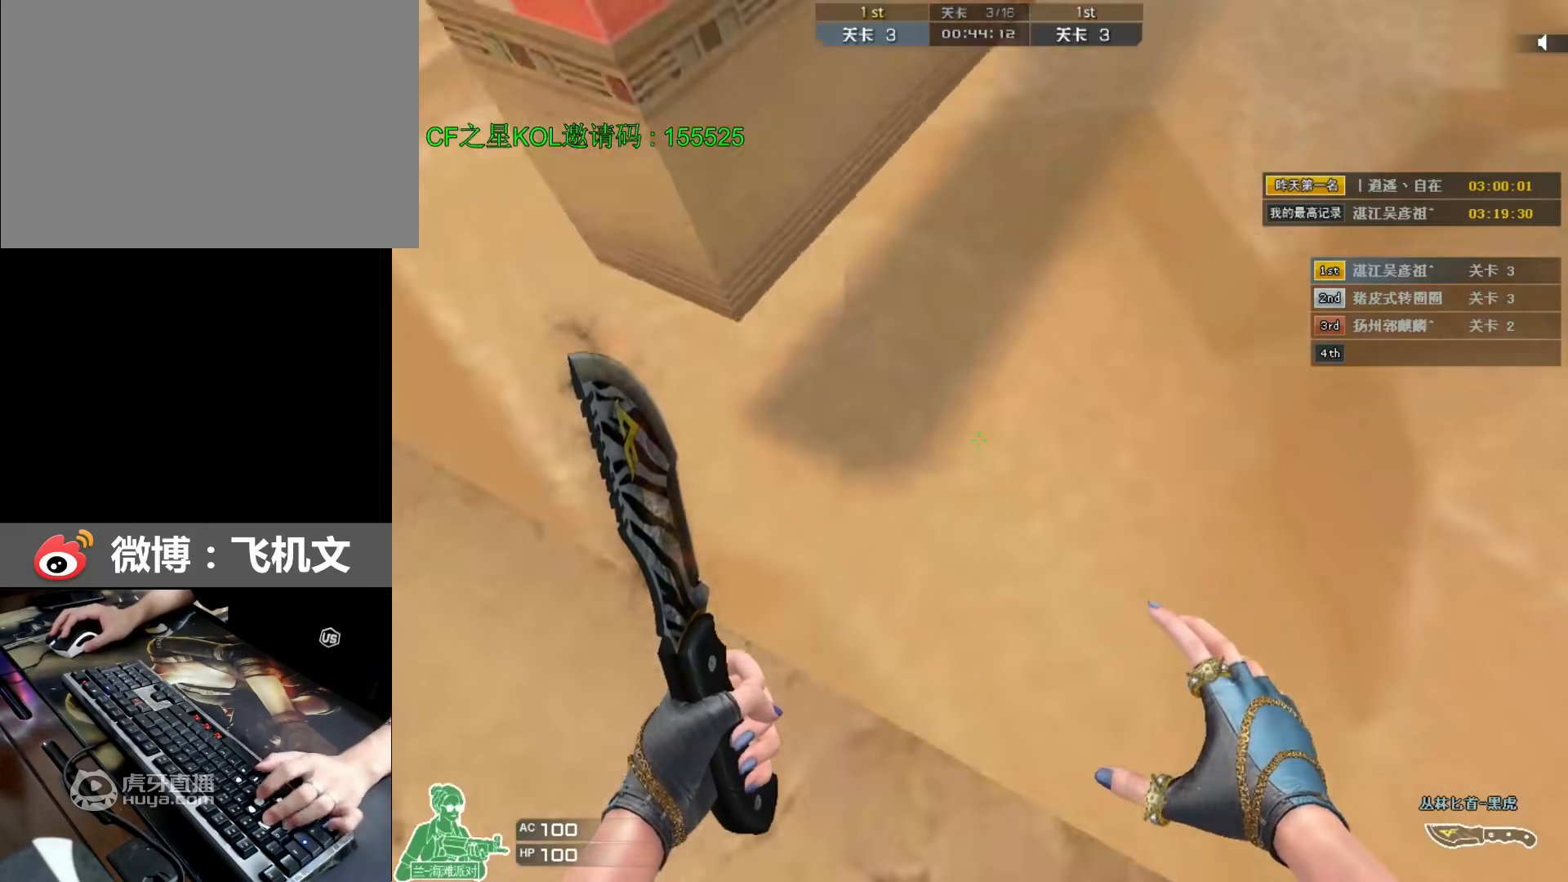
{"keys": ["w"], "events": [[17, "space", "down"], [83, "ctrl", "down"], [117, "a", "up"], [250, "space", "up"], [283, "ctrl", "up"], [383, "d", "down"], [483, "d", "up"]]}
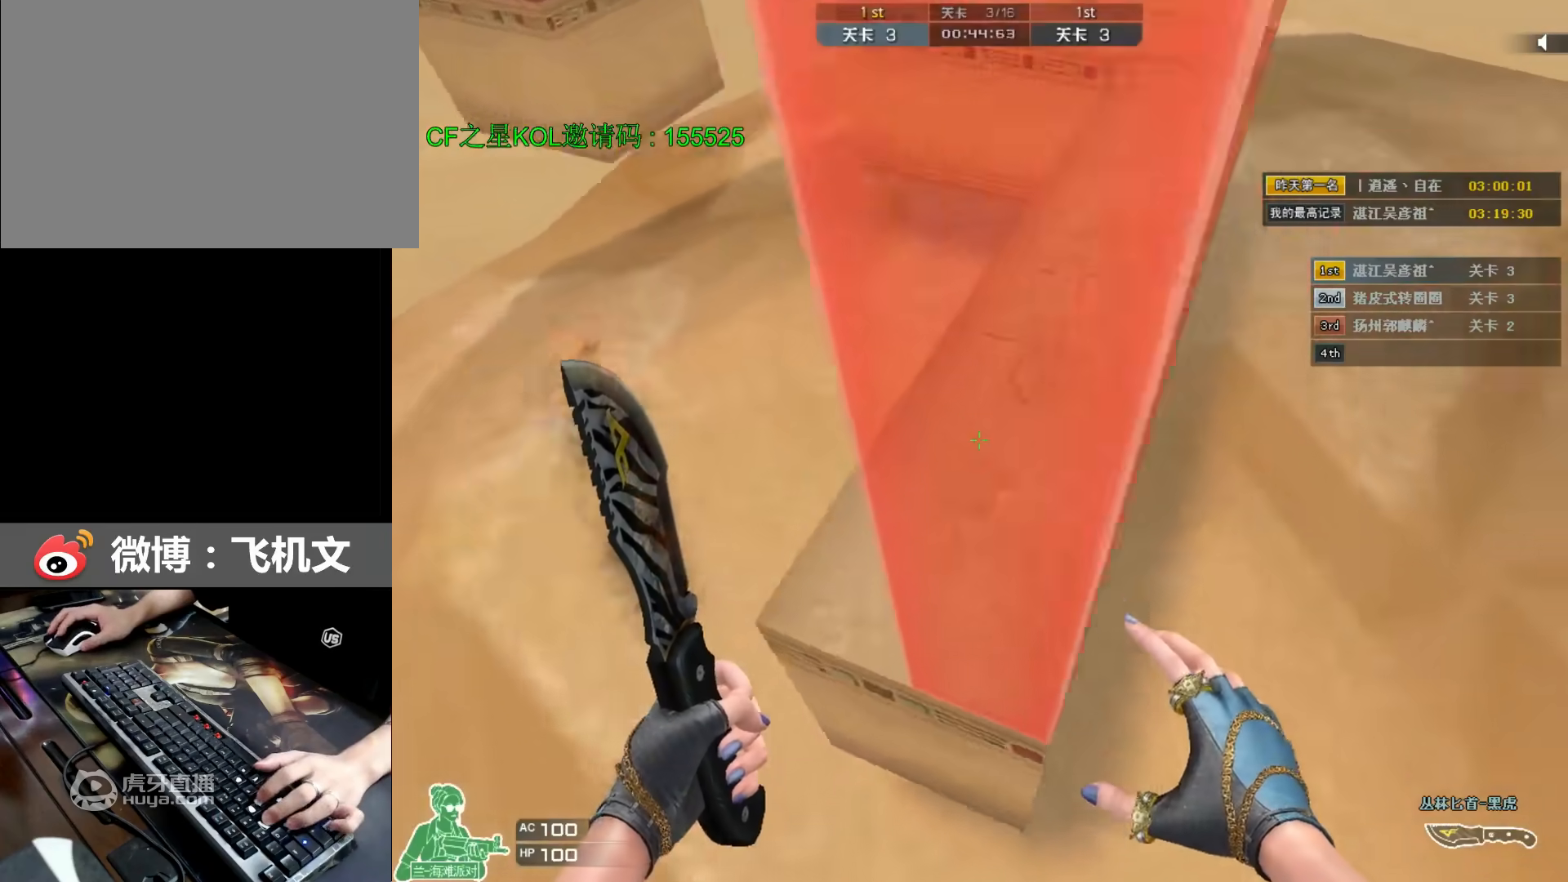
{"keys": ["a", "ctrl", "space", "w"], "events": [[50, "d", "down"], [150, "d", "up"], [217, "a", "down"], [350, "space", "down"], [383, "ctrl", "down"]]}
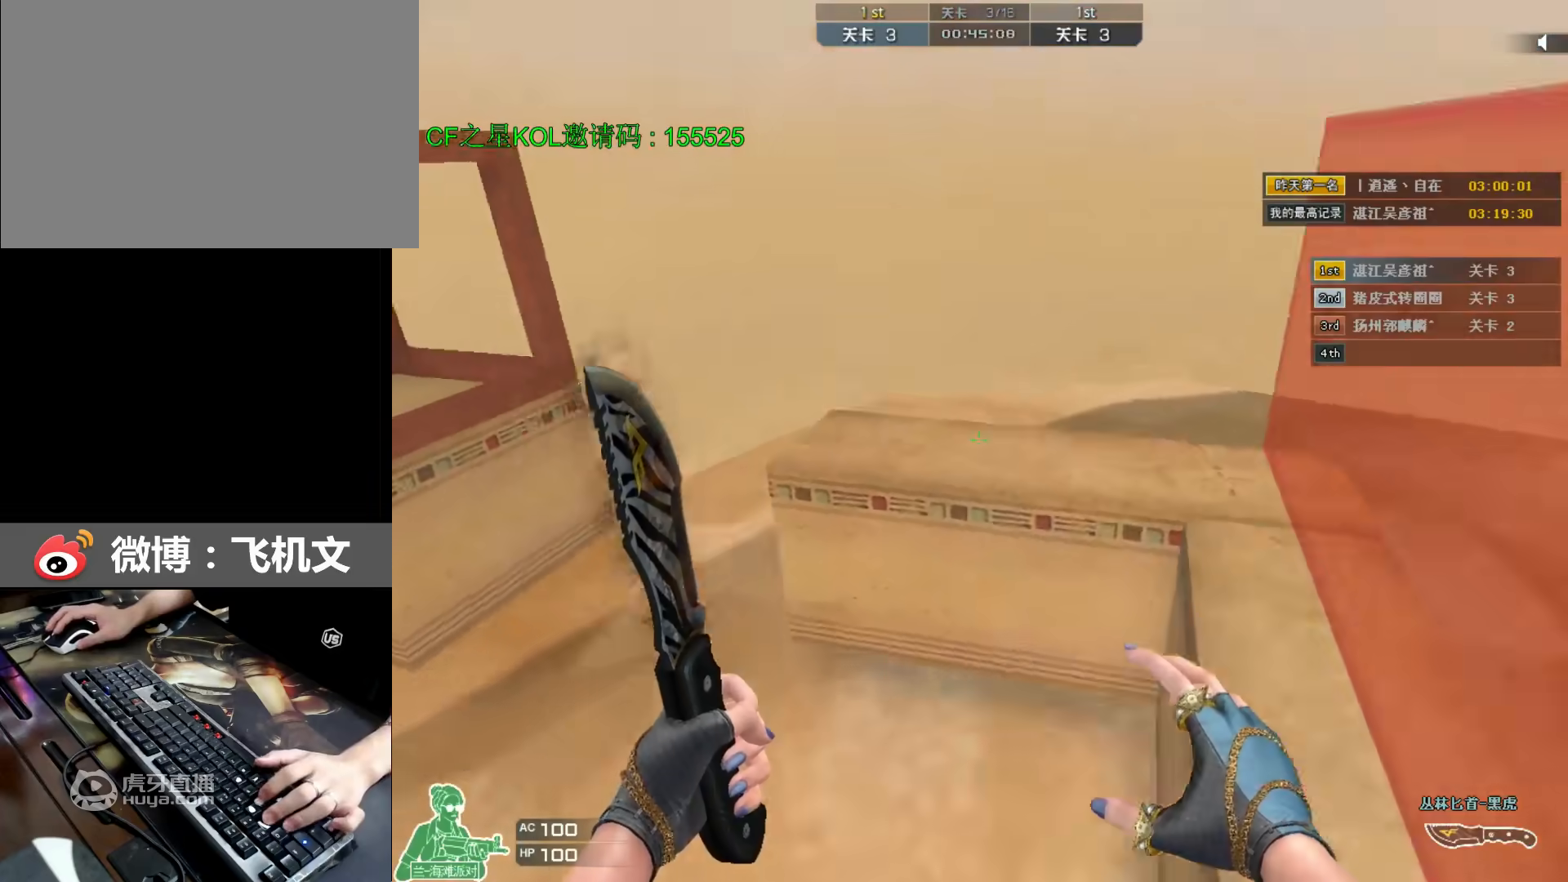
{"keys": ["space", "w"], "events": [[100, "a", "up"], [133, "ctrl", "up"], [167, "ctrl", "down"], [200, "ctrl", "up"], [233, "ctrl", "down"], [267, "ctrl", "up"], [267, "w", "up"], [300, "ctrl", "down"], [300, "w", "down"], [367, "ctrl", "up"], [400, "ctrl", "down"], [483, "ctrl", "up"]]}
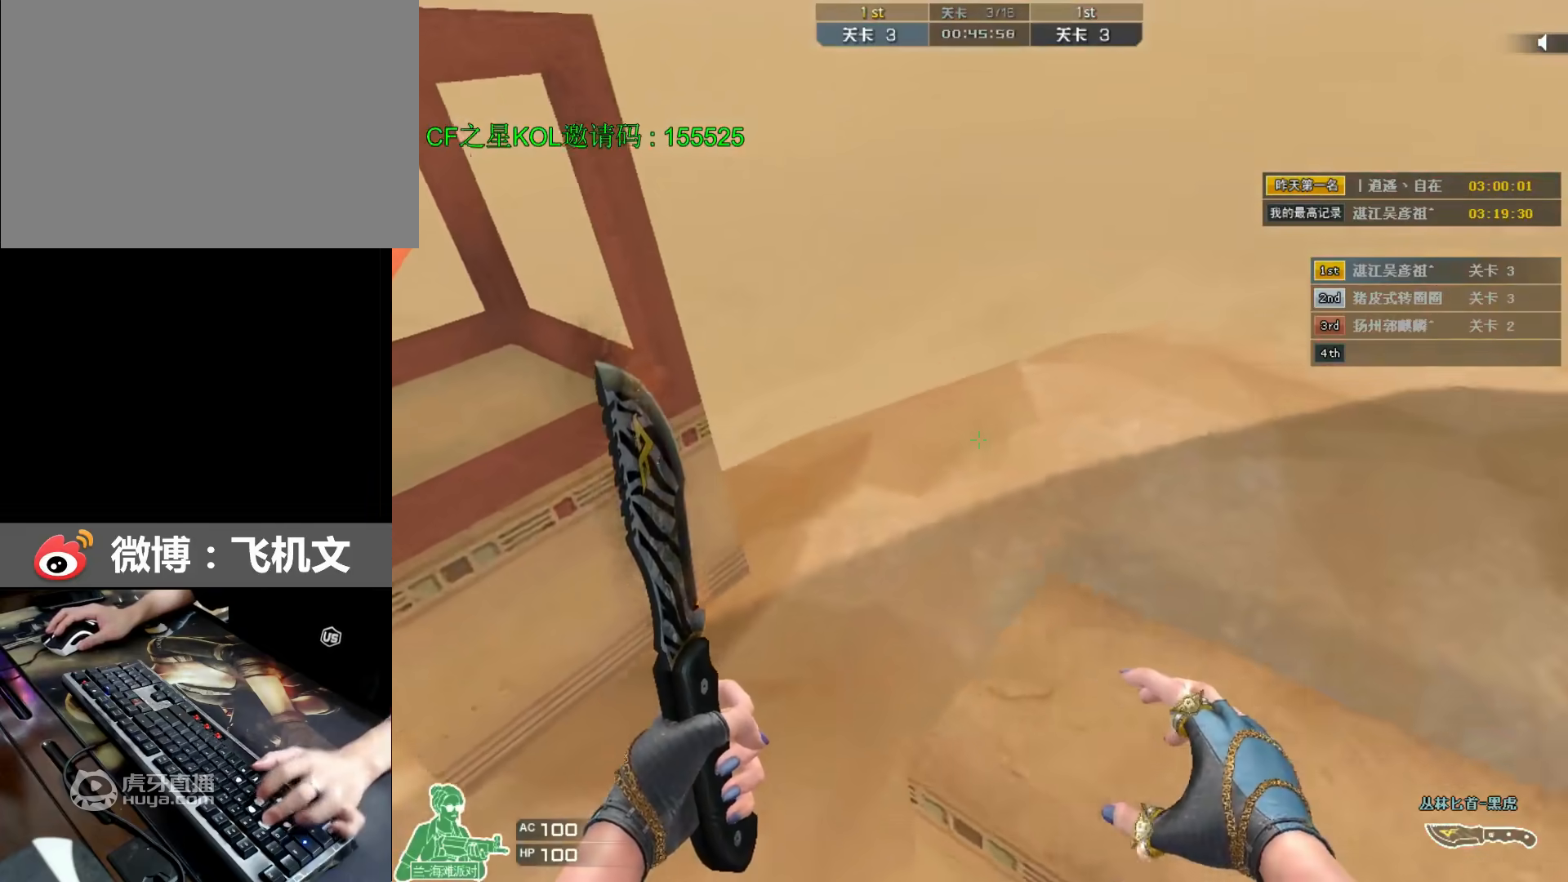
{"keys": ["a", "ctrl", "space", "w"], "events": [[17, "ctrl", "down"], [83, "ctrl", "up"], [83, "space", "up"], [150, "a", "down"], [317, "space", "down"], [383, "ctrl", "down"]]}